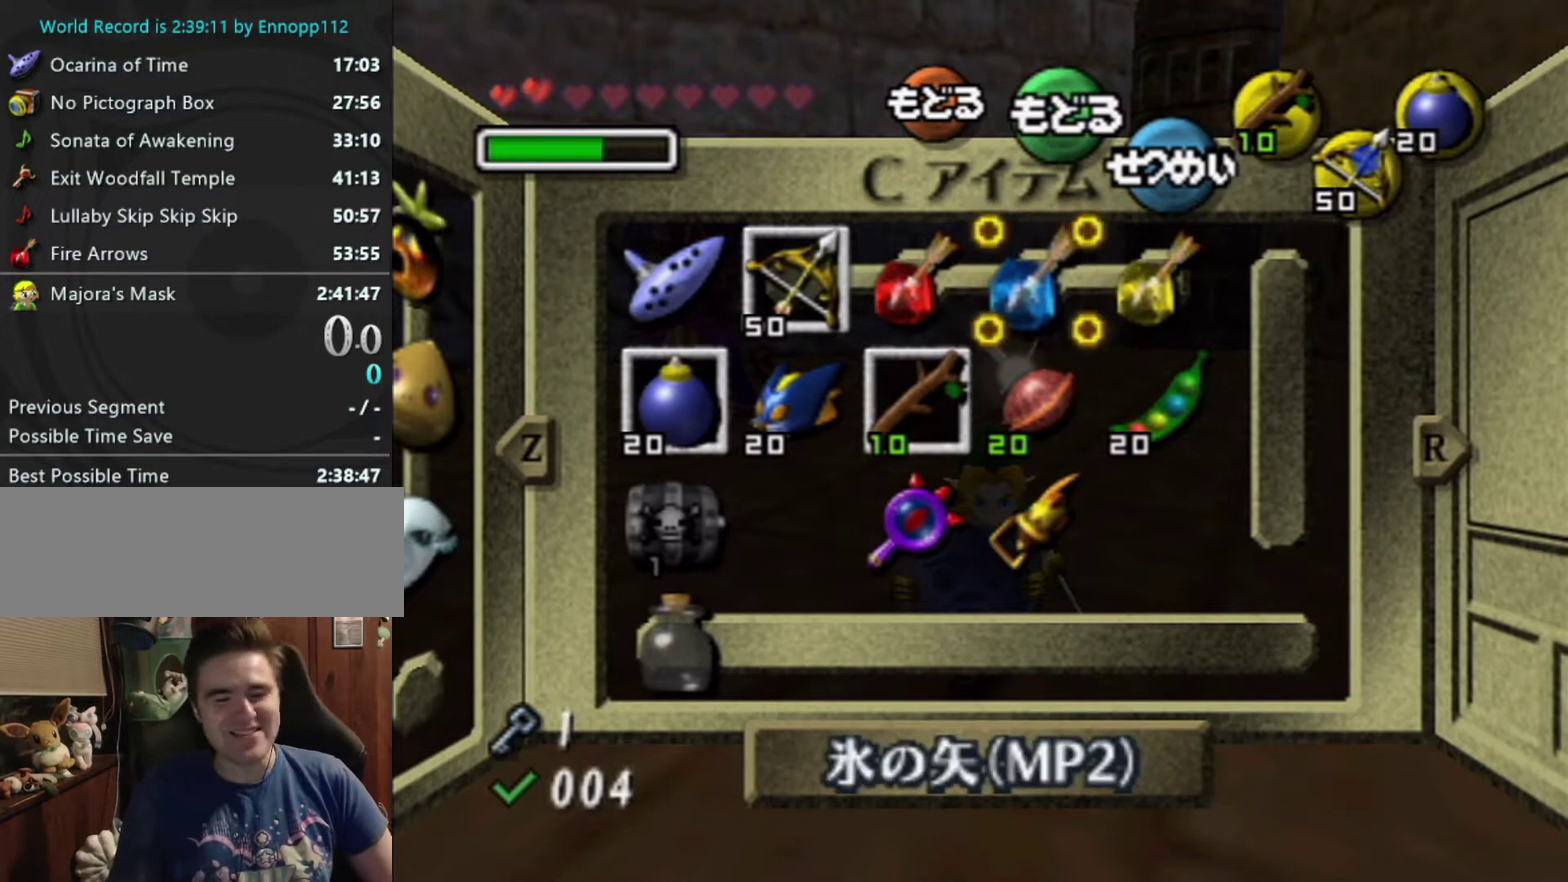
Gameplay with a controller (Nintendo layout); each line is a JSON object with the inputs held at the frame after it. "events" lists button and stick changes between this image and that frame as [ms after this image, input, new state], when the widget could be followed in between. Not read: L3 R3 right_stick.
{"buttons": ["B"], "left_stick": "center", "events": [[466, "B", "down"]]}
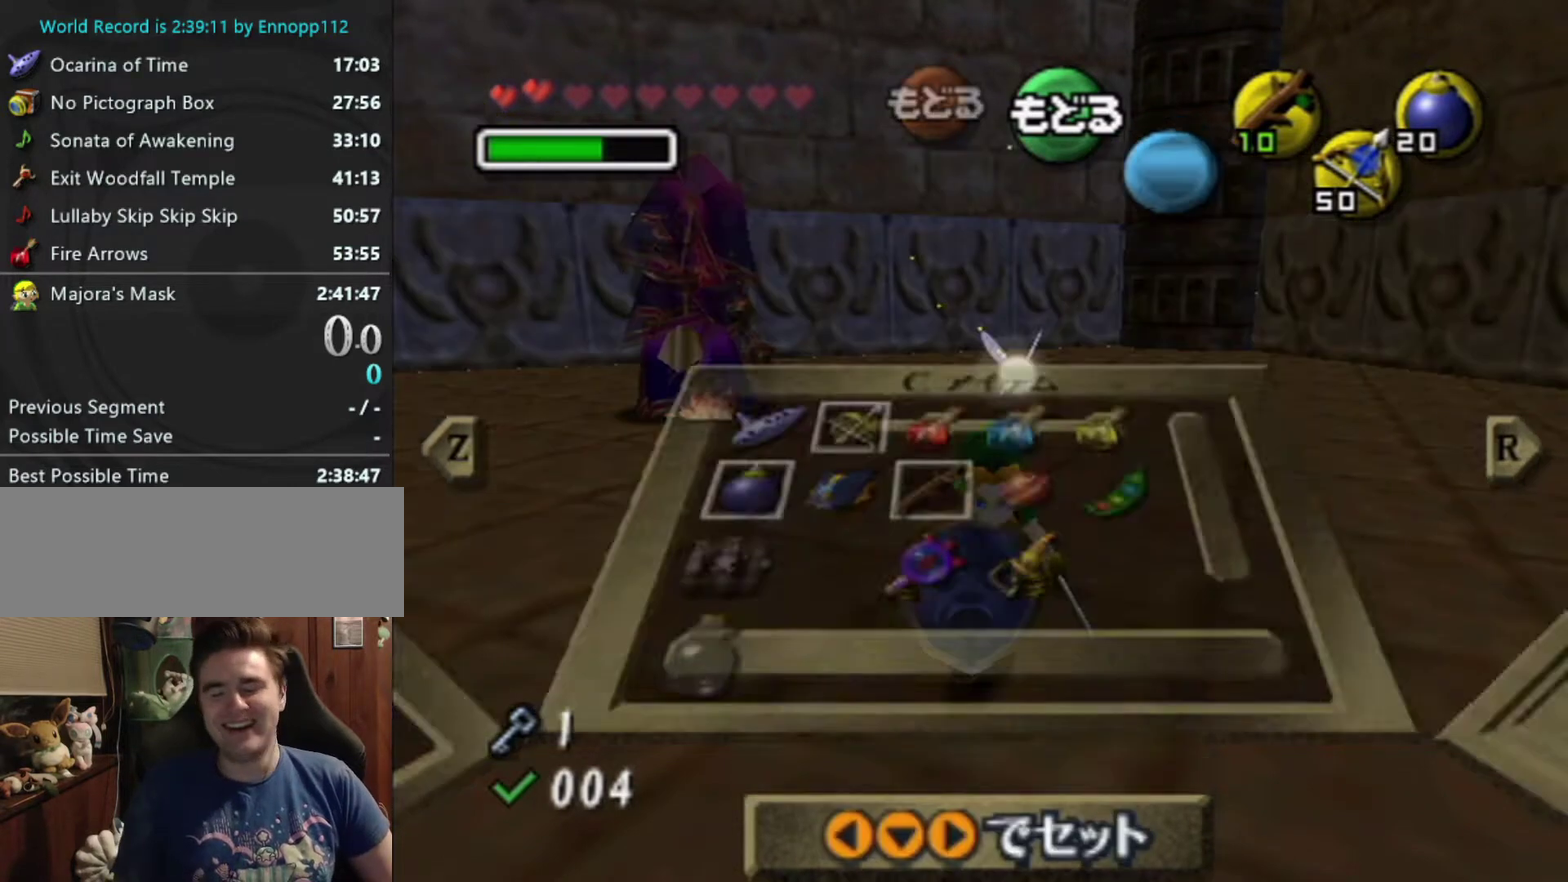
{"buttons": ["A", "B", "R1", "Z"], "left_stick": "center", "events": [[133, "B", "up"], [466, "A", "down"], [466, "B", "down"], [466, "R1", "down"], [466, "Z", "down"]]}
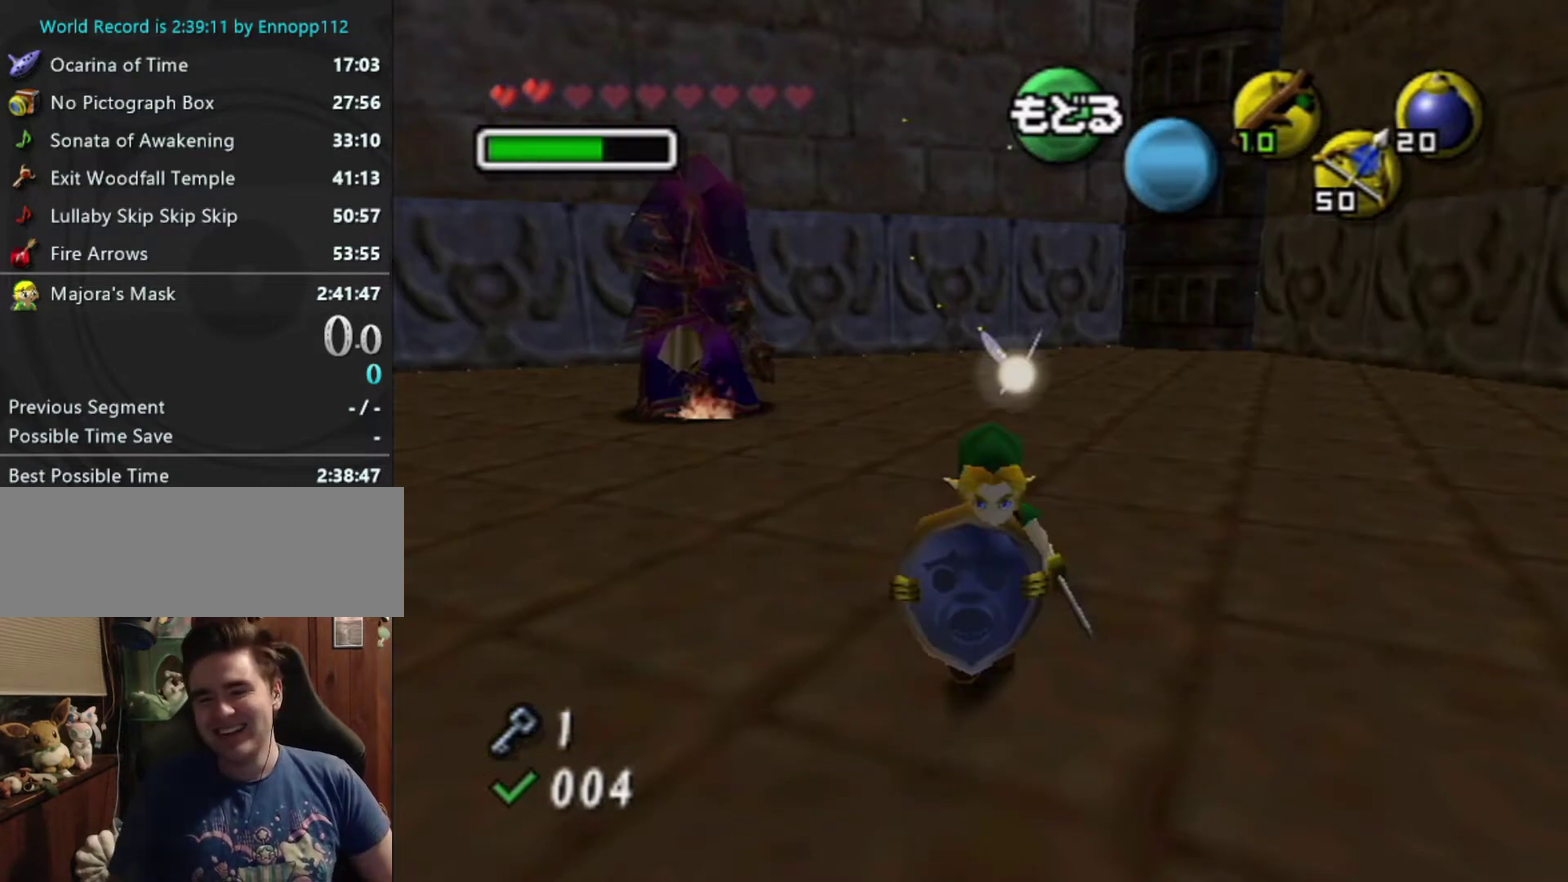
{"buttons": ["A", "B", "R1", "Z"], "left_stick": "center", "events": []}
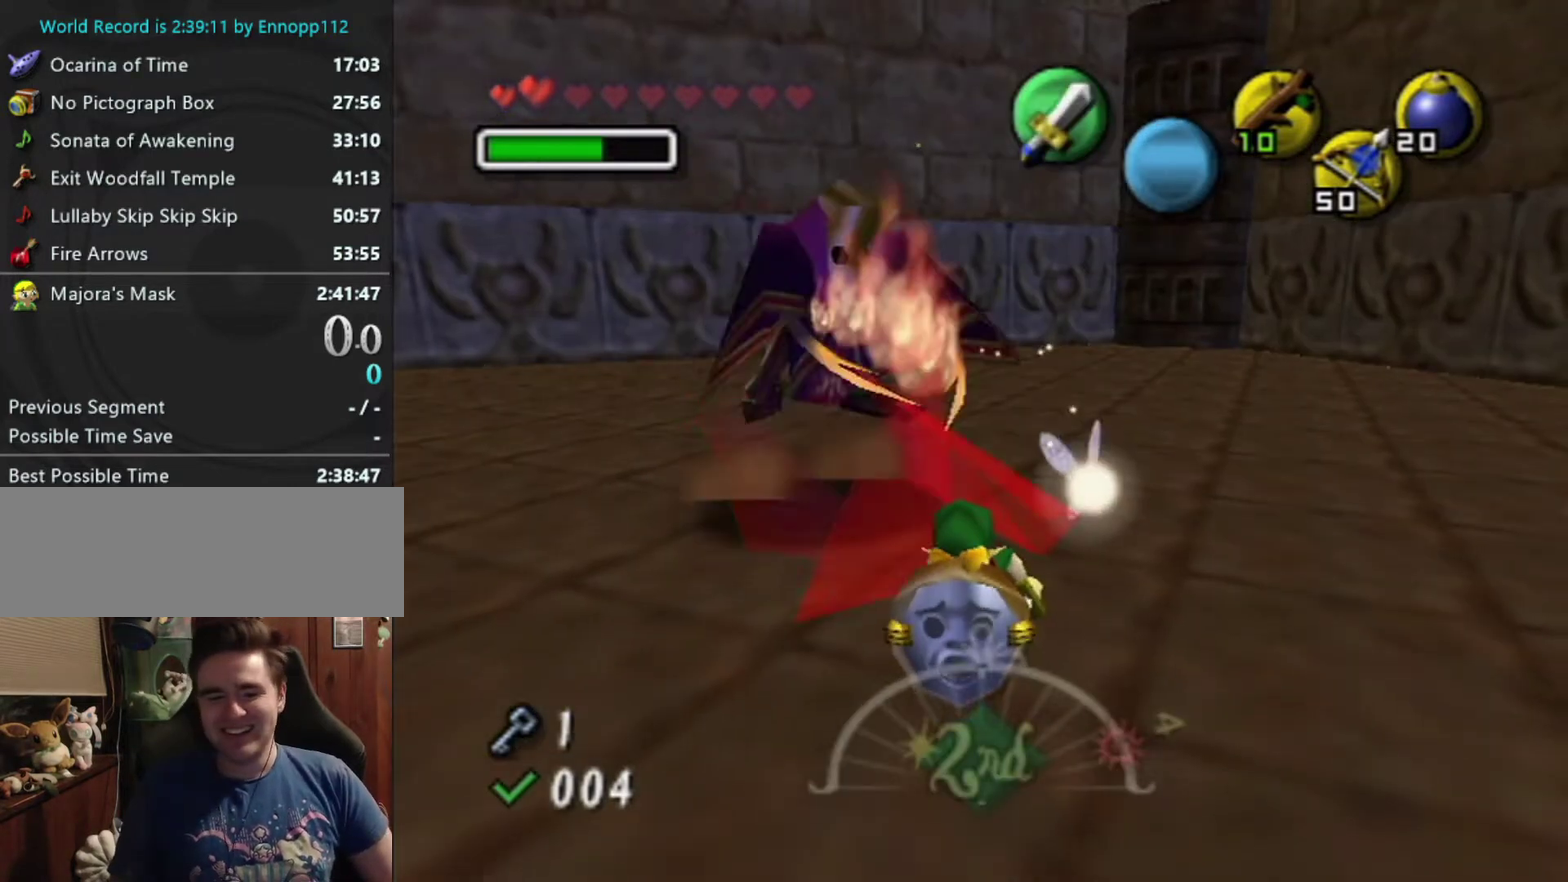
{"buttons": ["A", "B", "R1", "Z"], "left_stick": "center", "events": []}
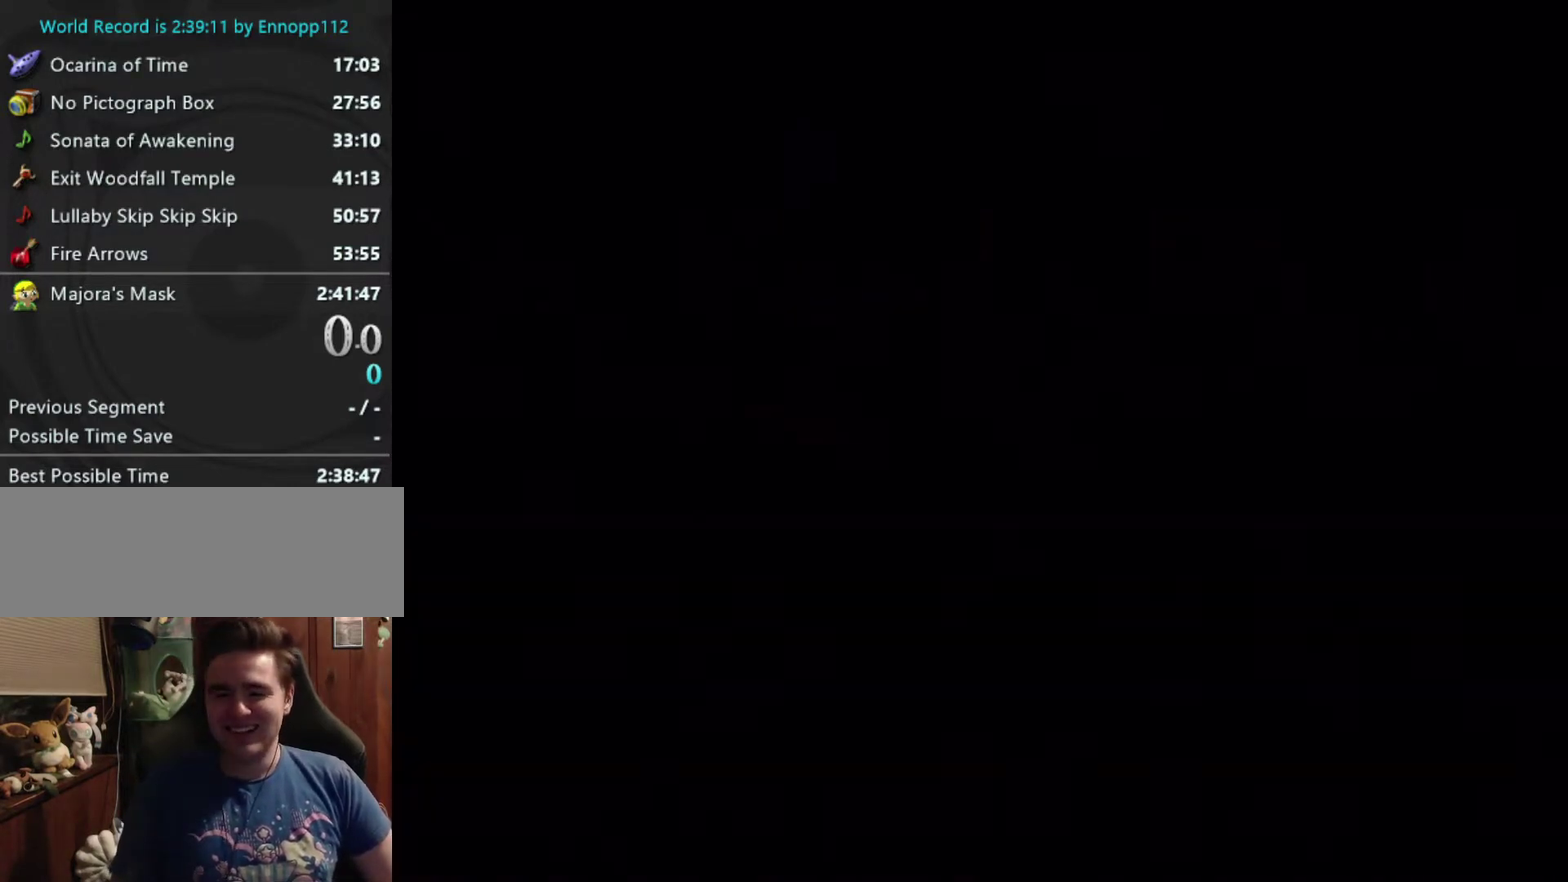
{"buttons": ["A"], "left_stick": "center", "events": [[33, "A", "up"], [33, "B", "up"], [33, "R1", "up"], [33, "Z", "up"], [500, "A", "down"]]}
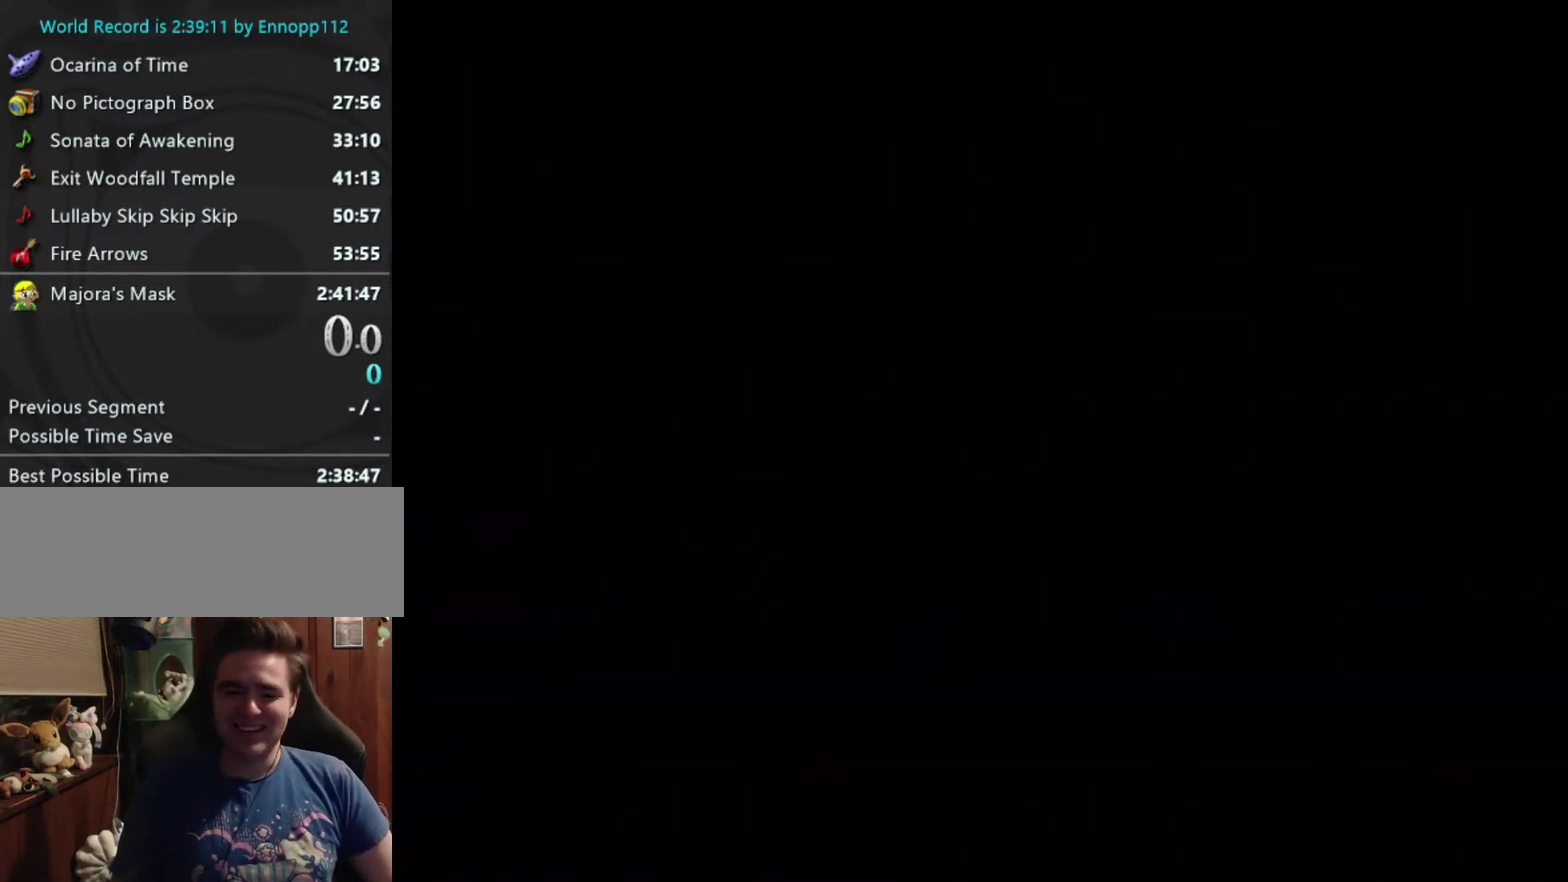
{"buttons": [], "left_stick": "up", "events": [[466, "A", "up"], [500, "left_stick", "up"]]}
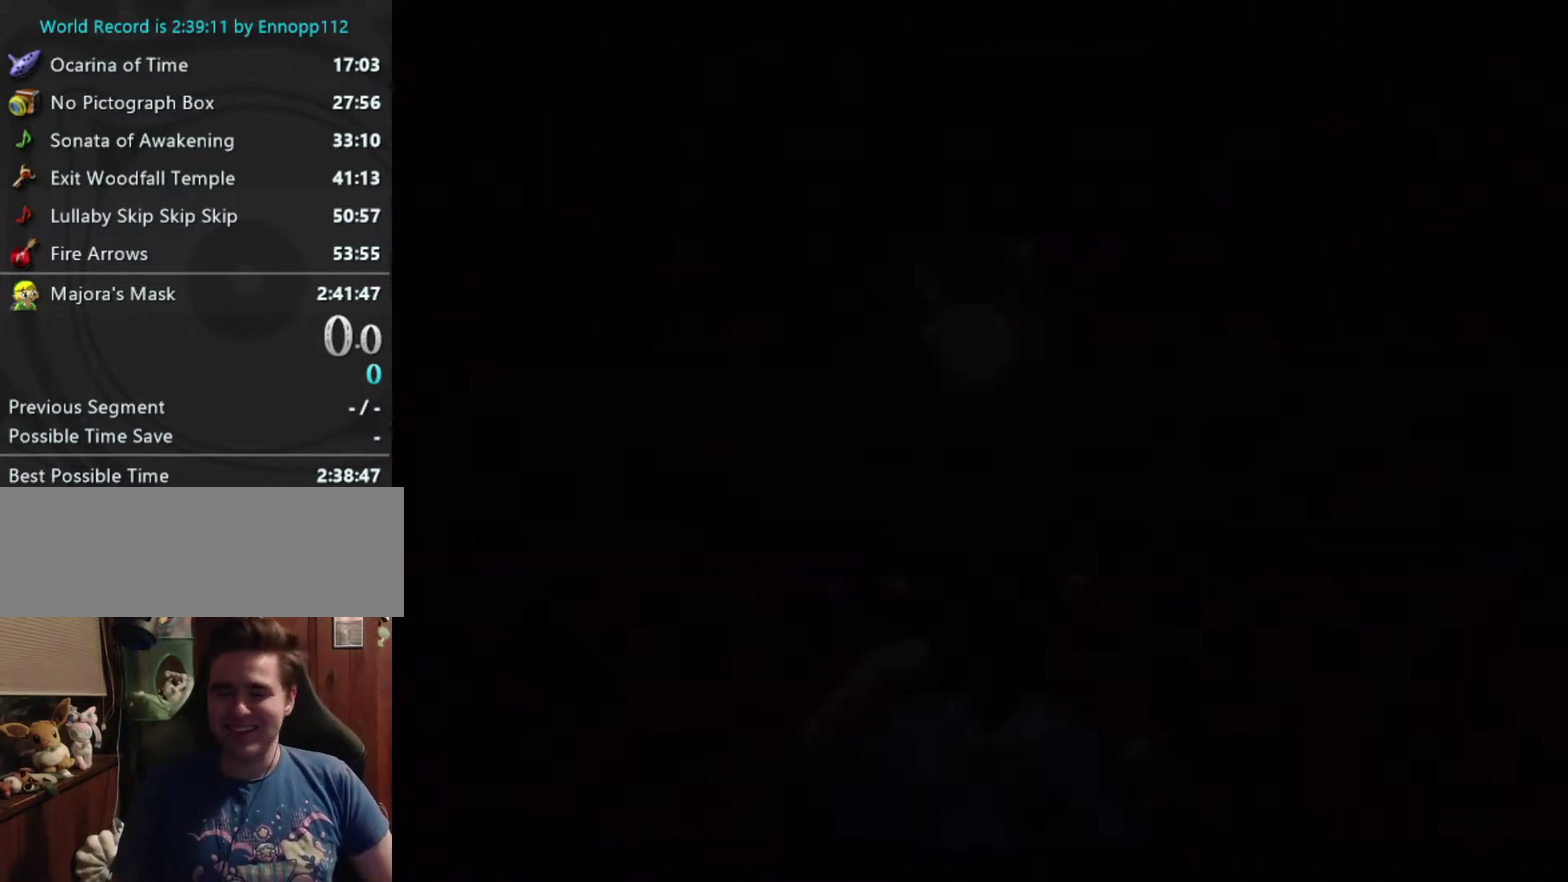
{"buttons": [], "left_stick": "center", "events": [[33, "A", "down"], [166, "left_stick", "center"], [366, "A", "up"], [366, "left_stick", "up"], [500, "left_stick", "center"]]}
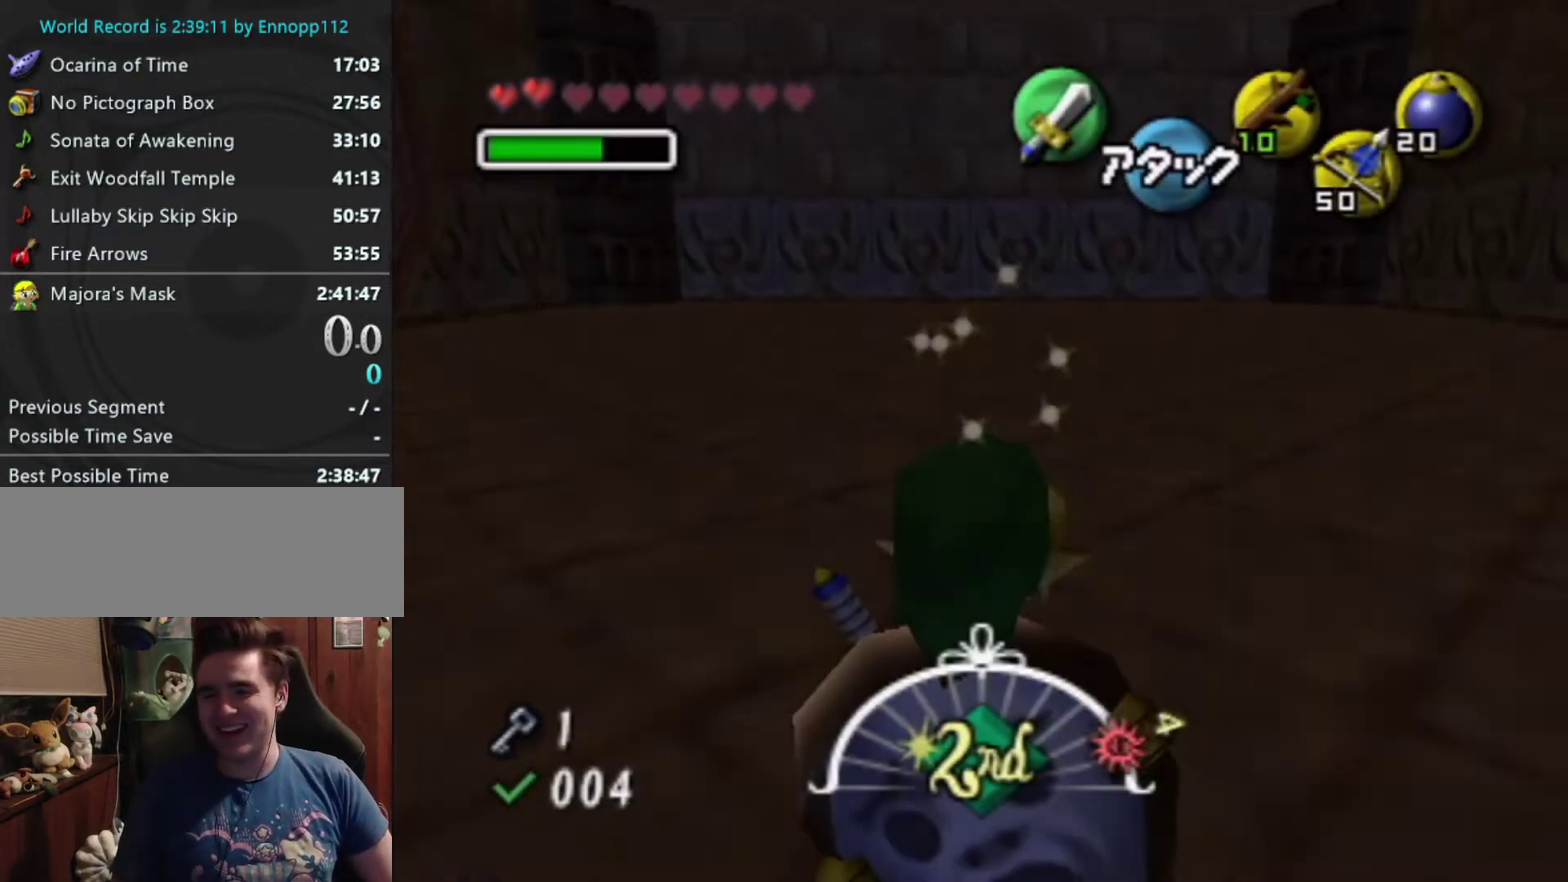
{"buttons": ["Y"], "left_stick": "center", "events": [[233, "left_stick", "up"], [433, "left_stick", "center"], [500, "Y", "down"]]}
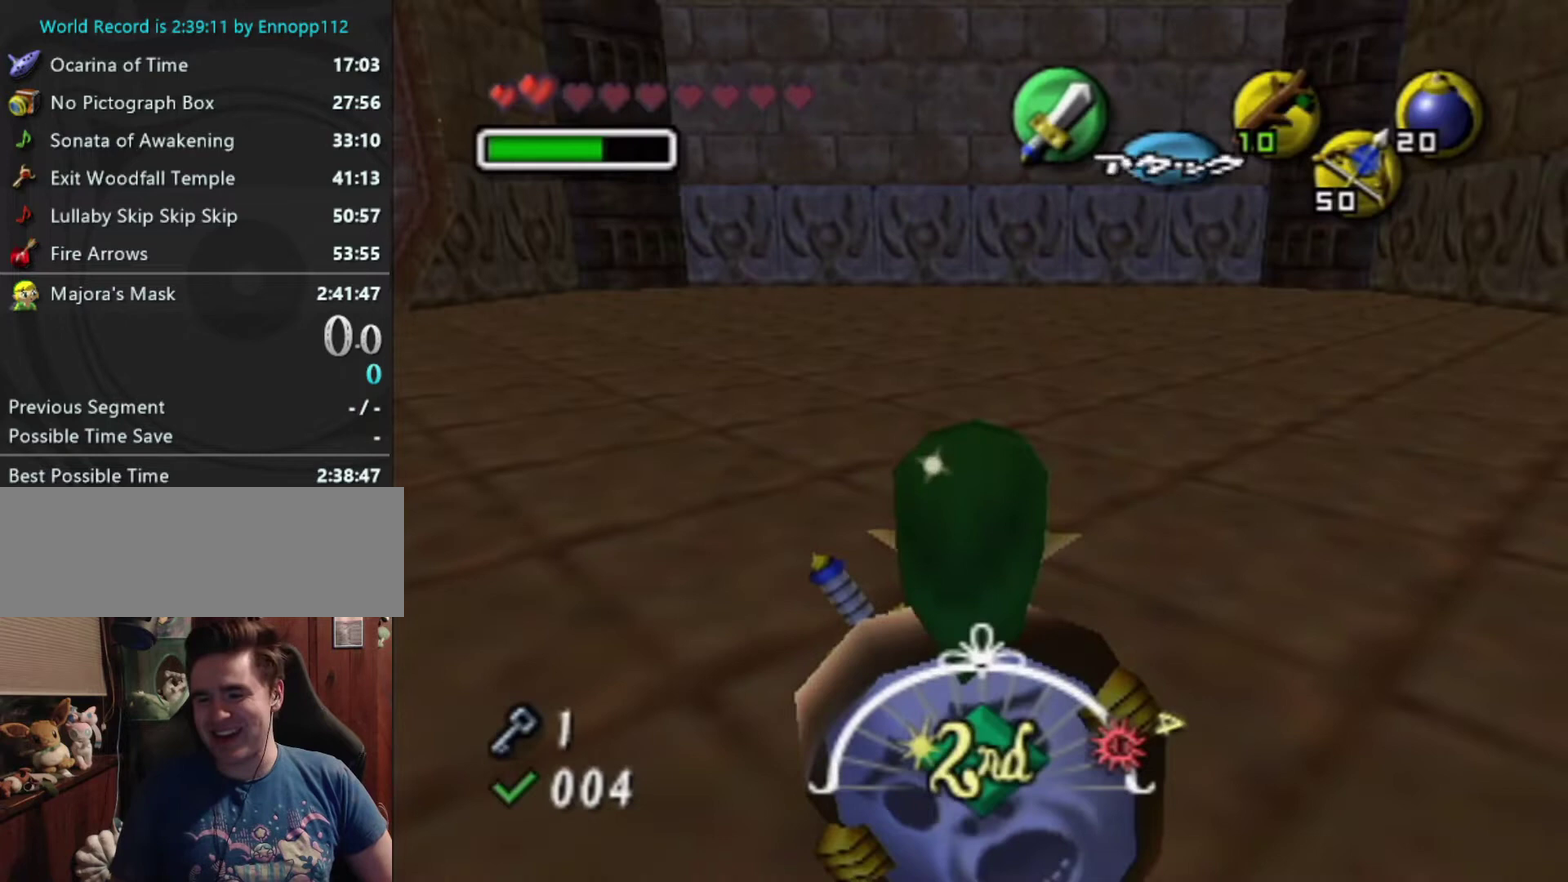
{"buttons": ["A", "L1"], "left_stick": "up", "events": [[133, "Y", "up"], [133, "left_stick", "up"], [366, "L1", "down"], [500, "A", "down"]]}
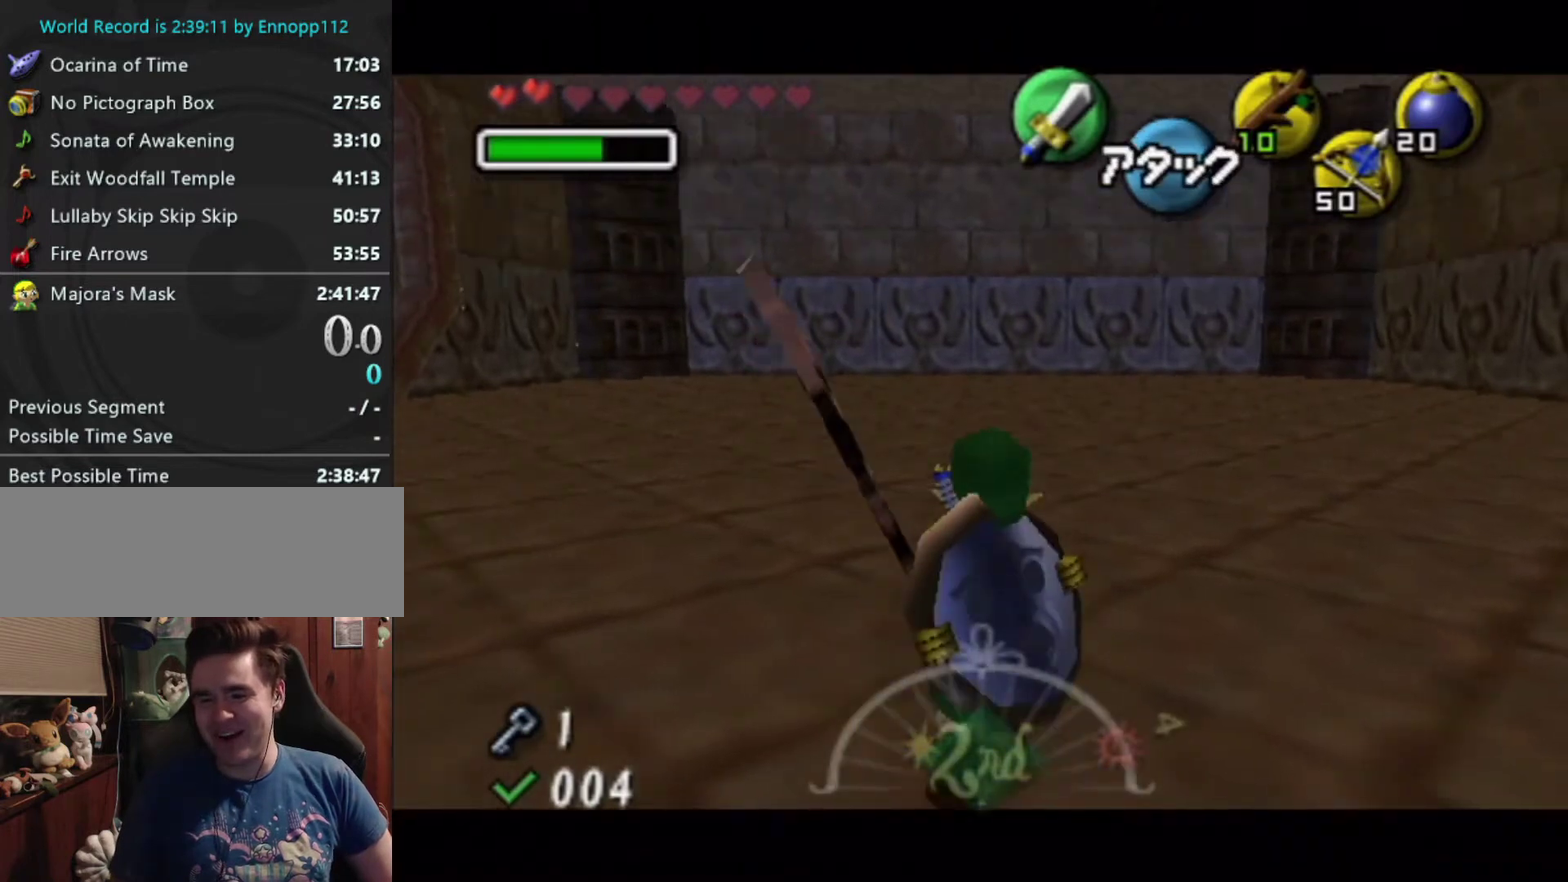
{"buttons": [], "left_stick": "center", "events": [[100, "A", "up"], [200, "A", "down"], [266, "A", "up"], [266, "left_stick", "center"], [300, "L1", "up"]]}
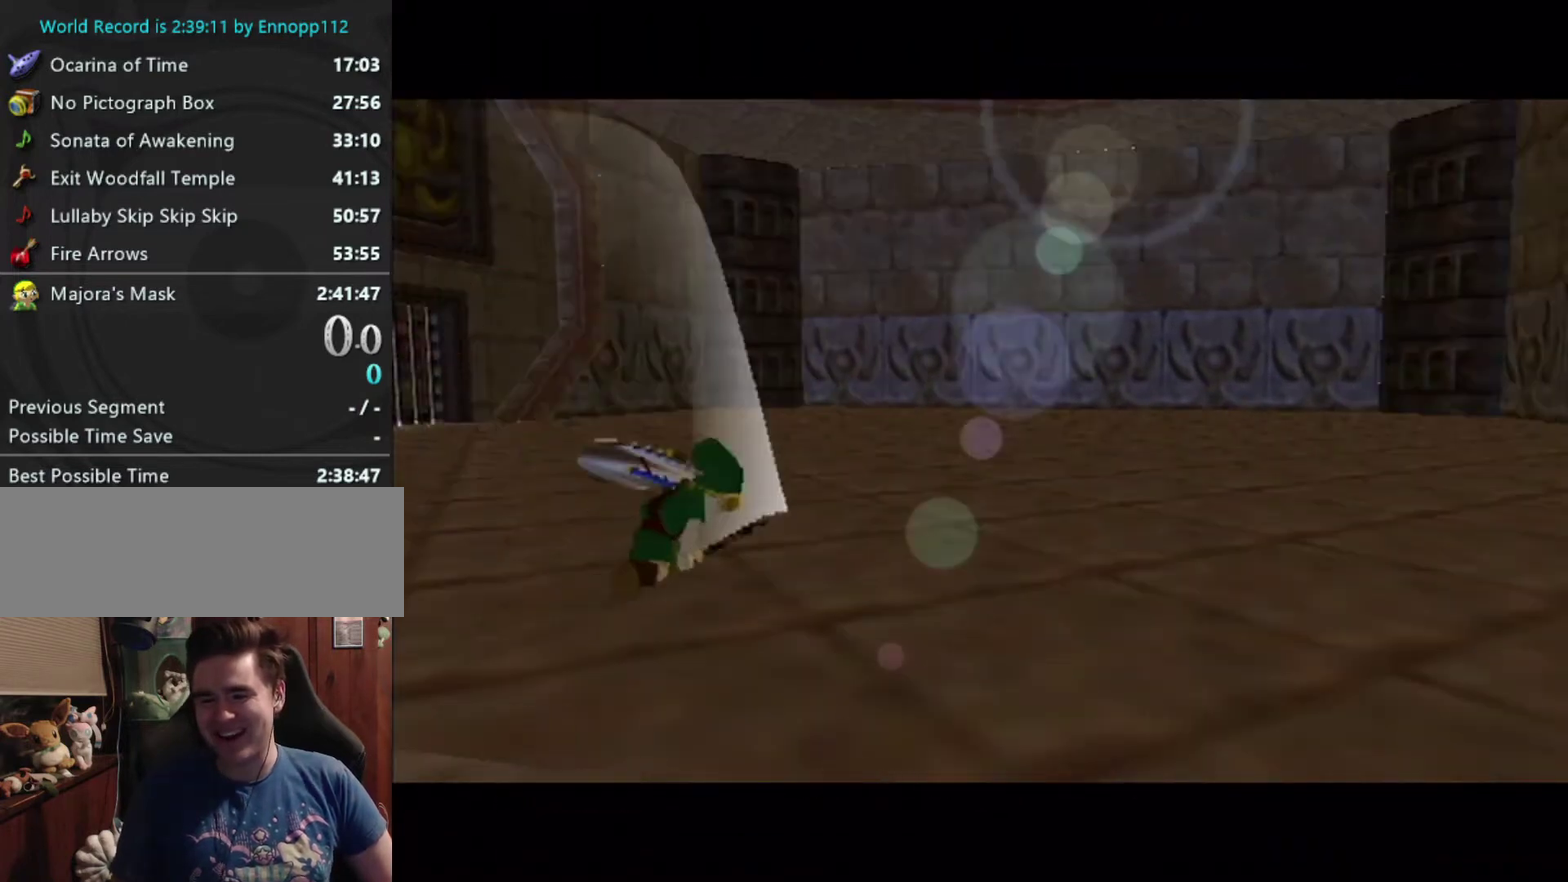
{"buttons": [], "left_stick": "center", "events": []}
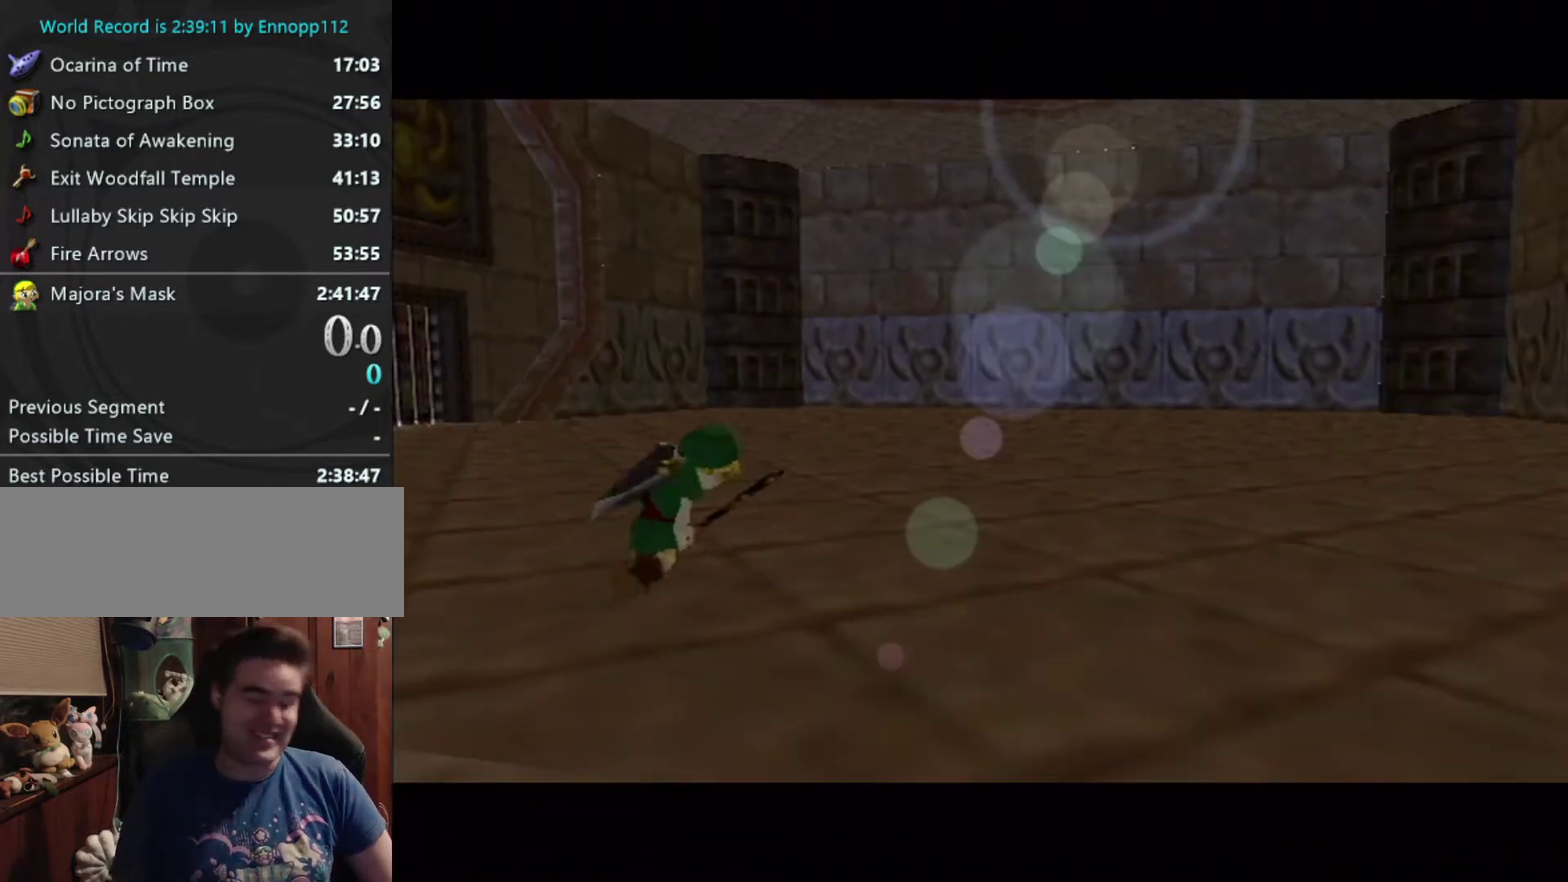
{"buttons": ["A"], "left_stick": "center", "events": [[66, "A", "down"], [166, "A", "up"], [400, "A", "down"]]}
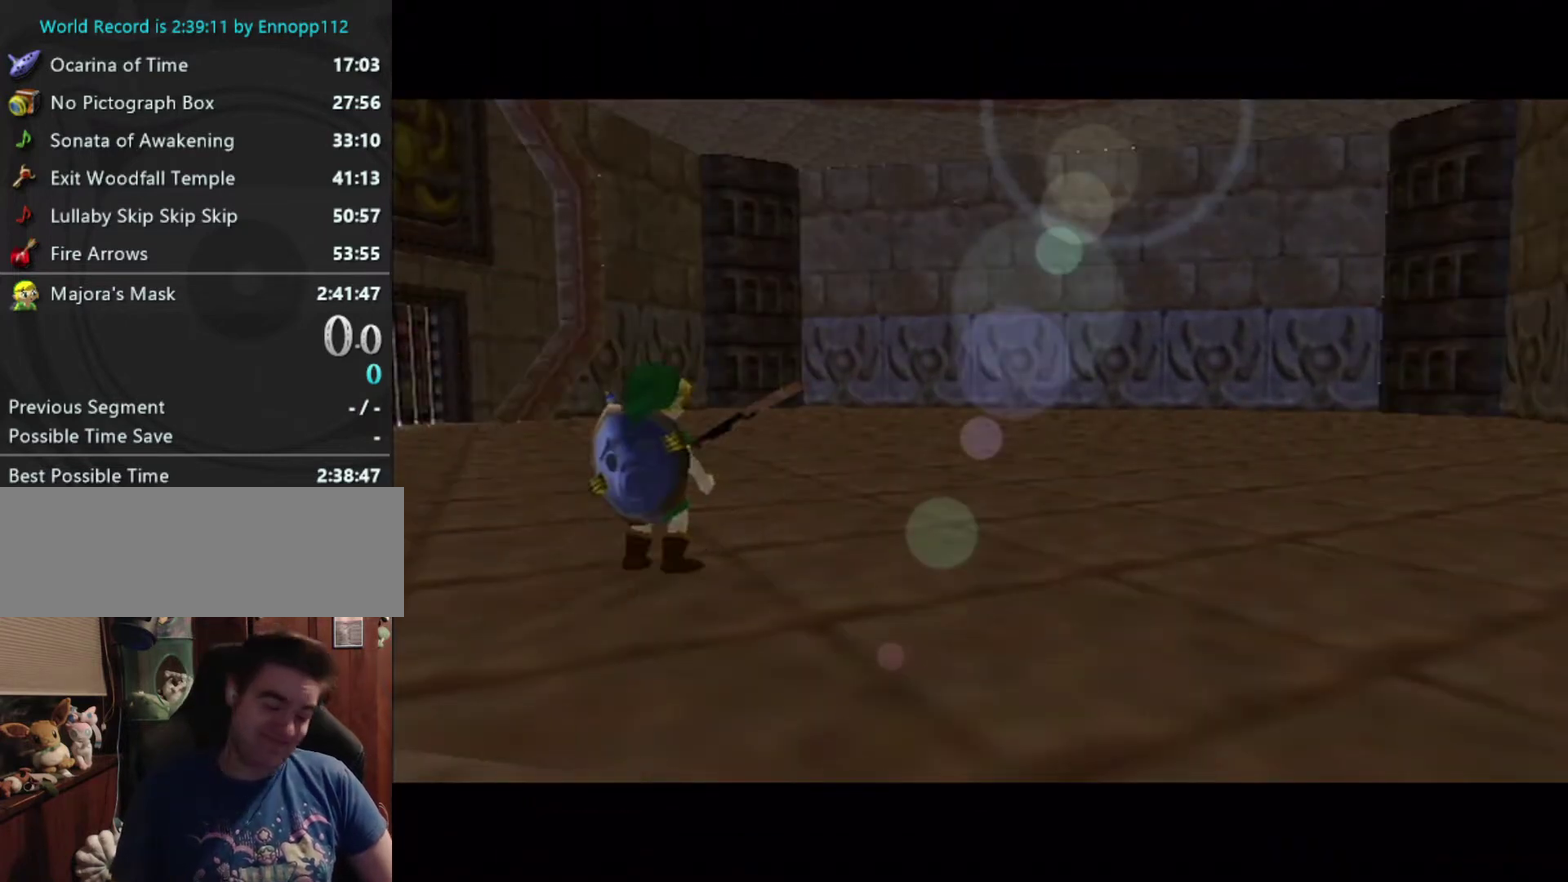
{"buttons": ["A"], "left_stick": "center", "events": [[66, "A", "up"], [166, "A", "down"]]}
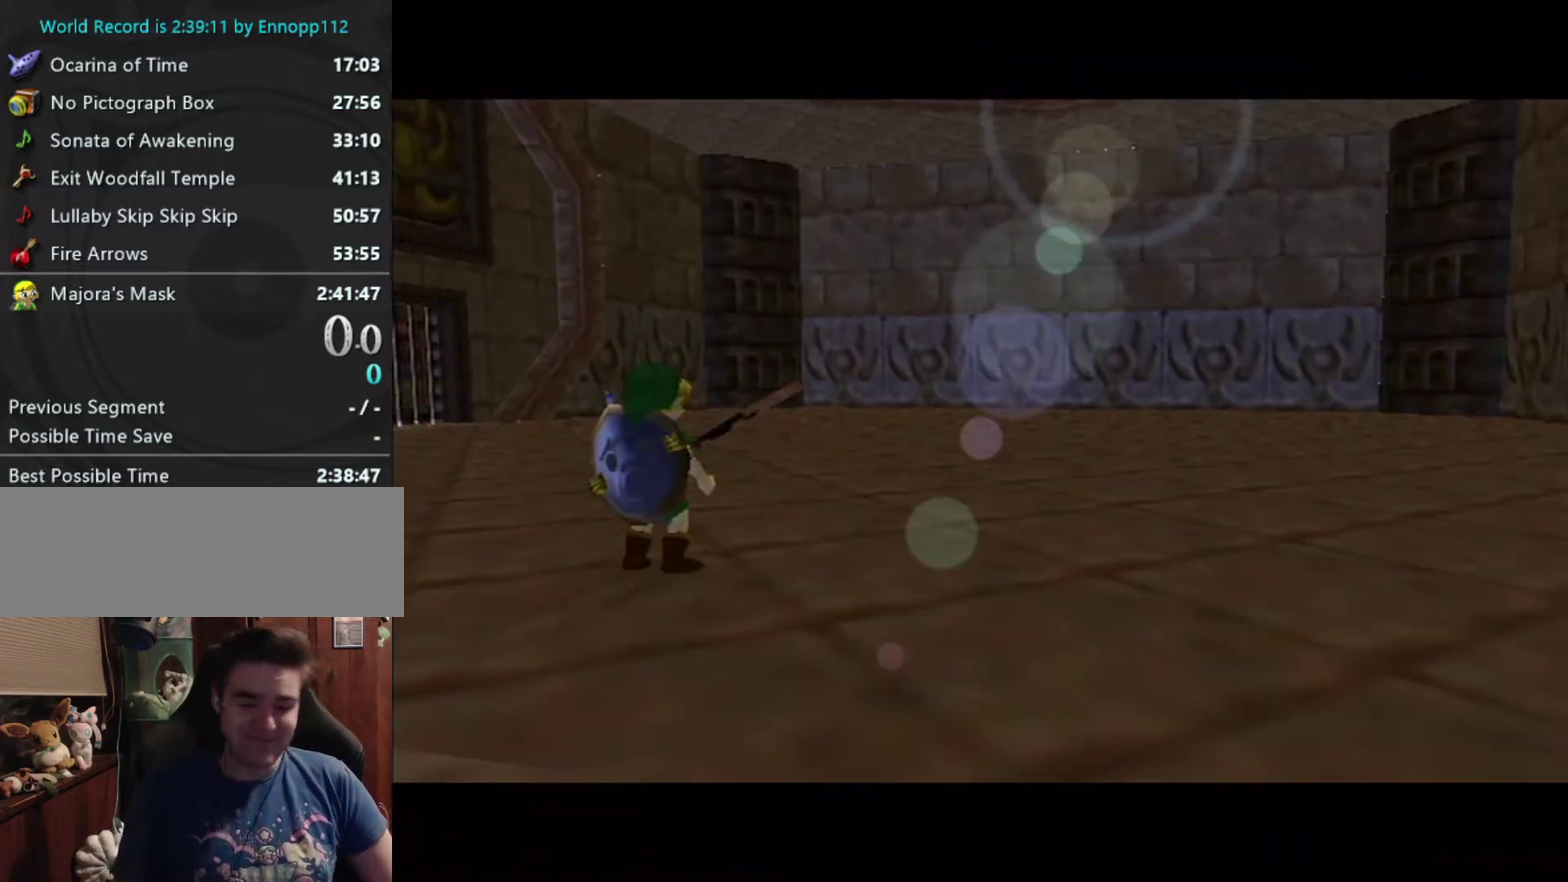
{"buttons": ["A", "B"], "left_stick": "center", "events": [[400, "B", "down"]]}
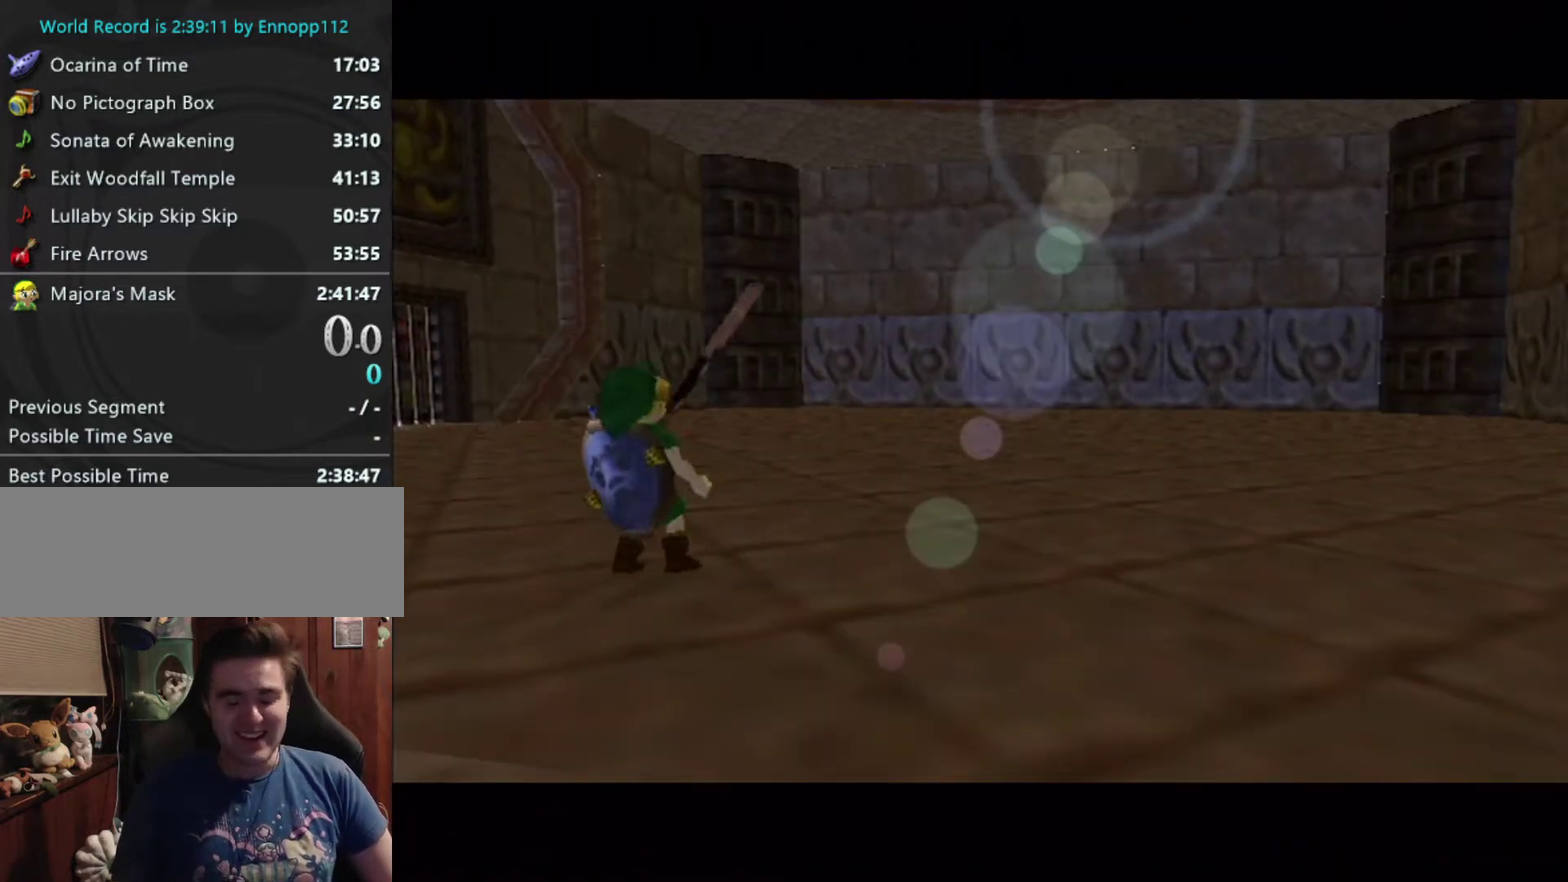
{"buttons": [], "left_stick": "center", "events": [[100, "A", "up"], [133, "B", "up"]]}
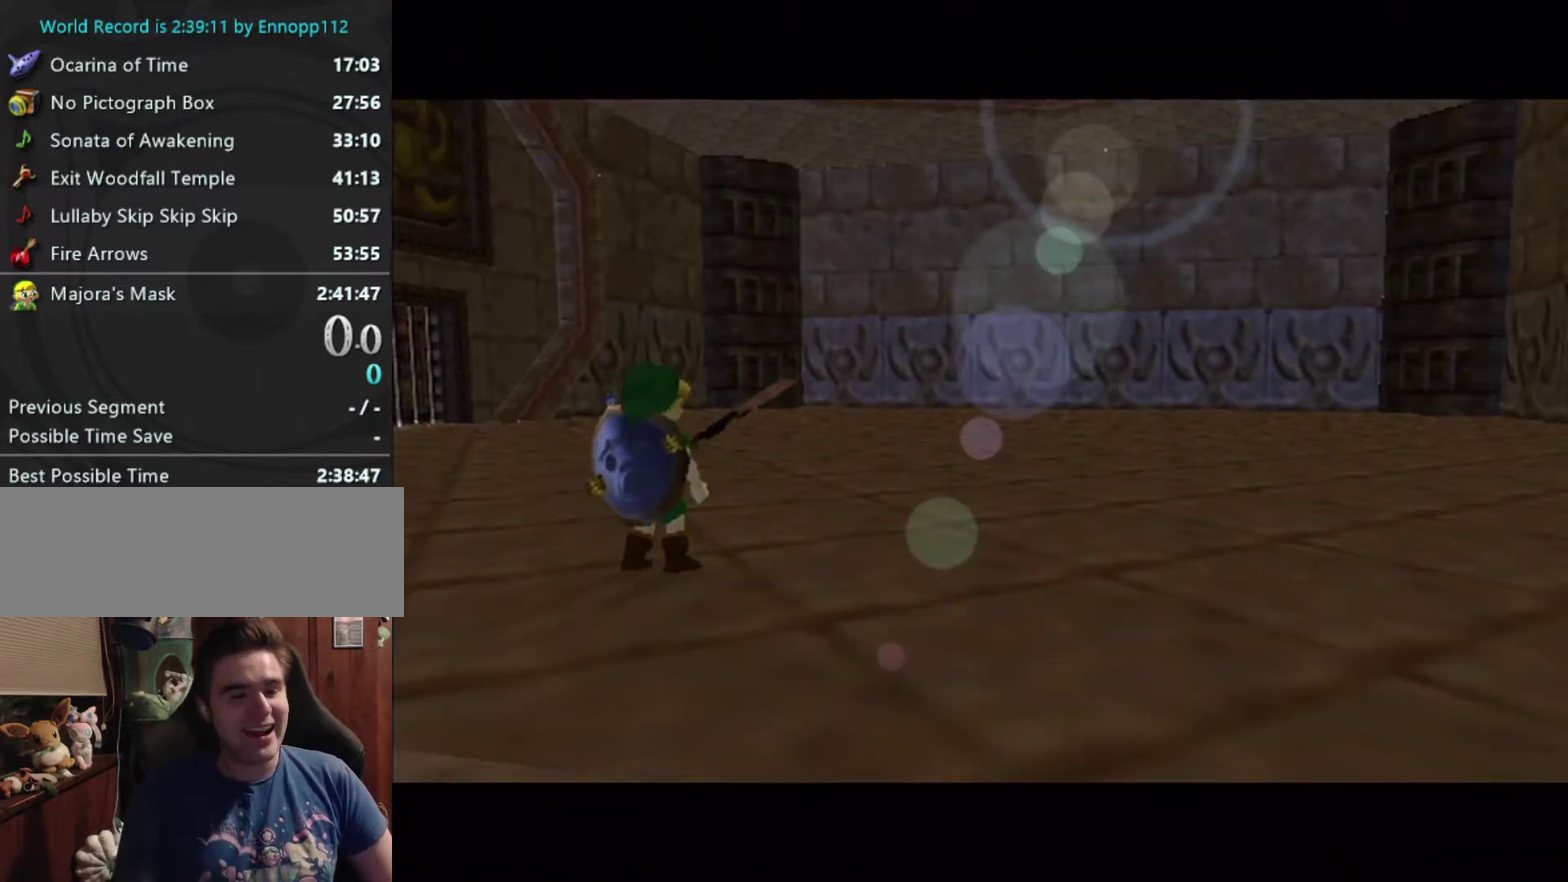
{"buttons": [], "left_stick": "center", "events": []}
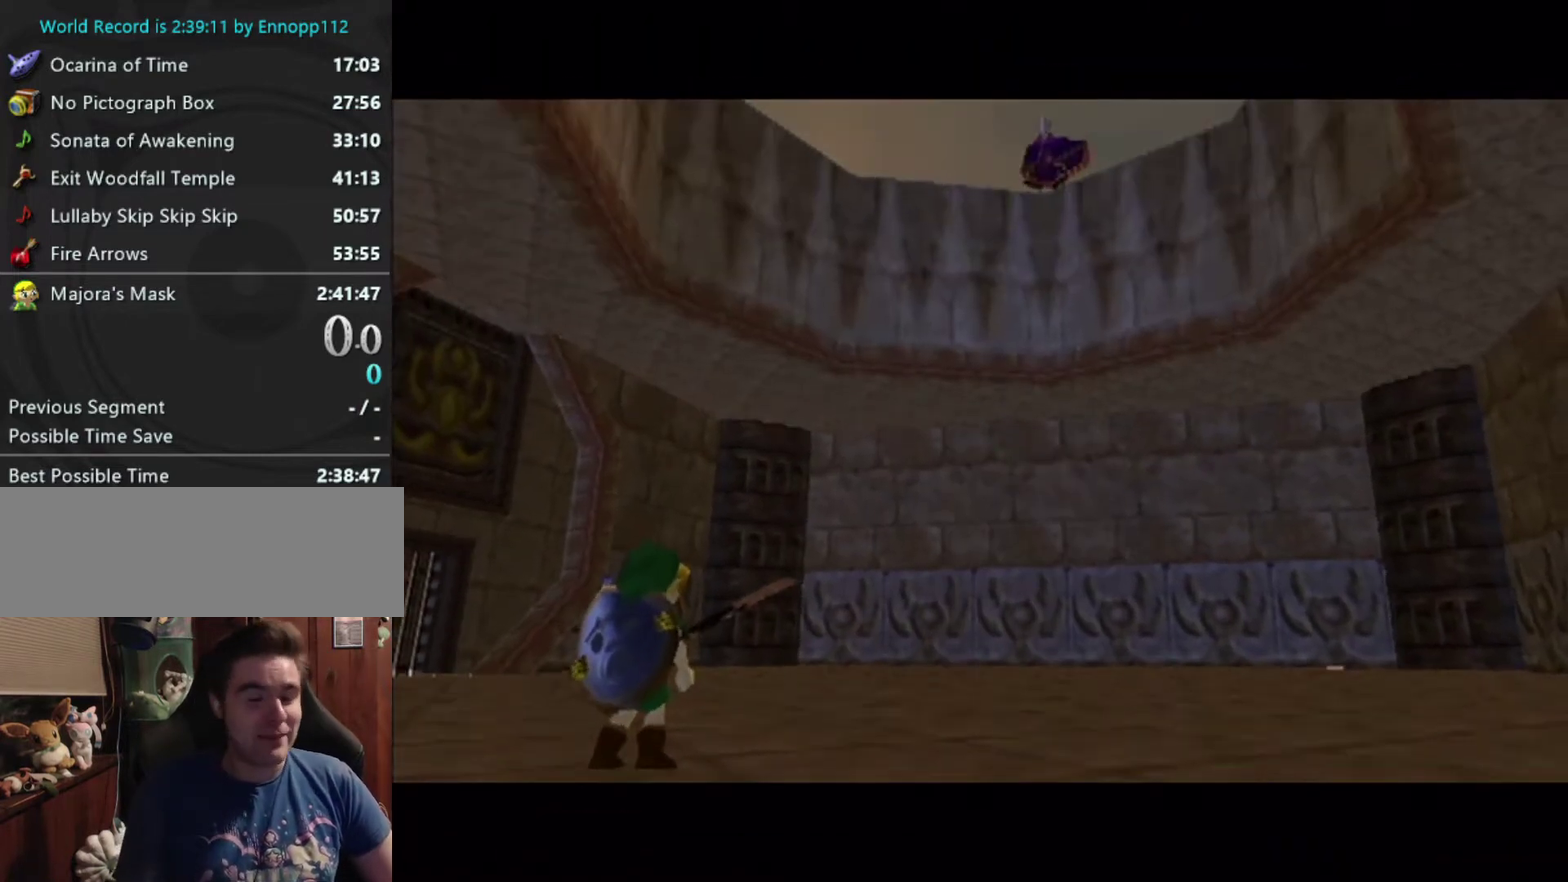
{"buttons": [], "left_stick": "center", "events": []}
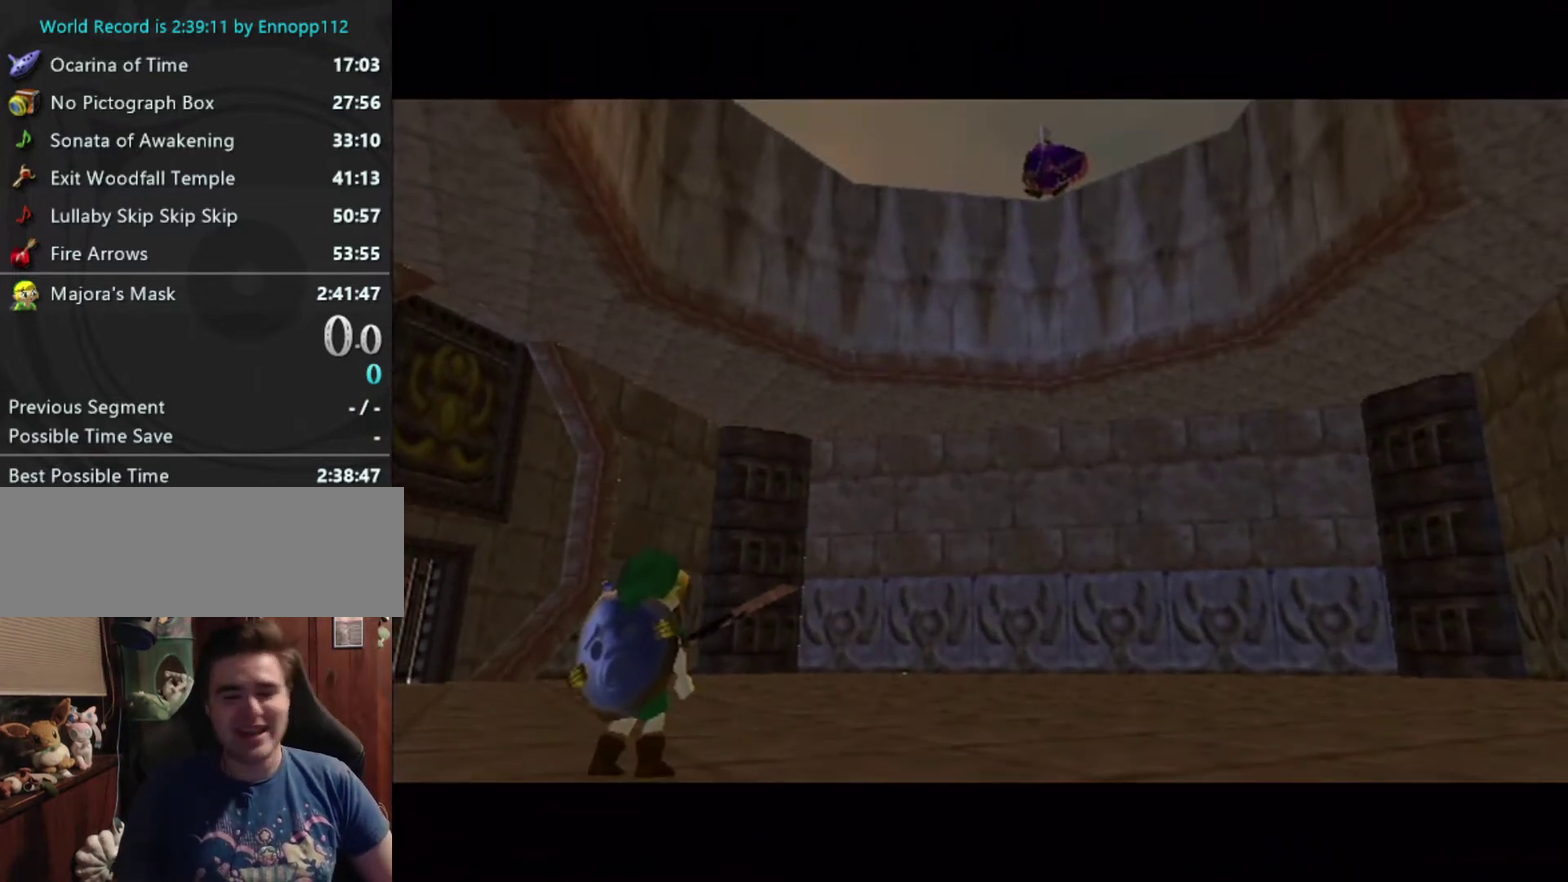
{"buttons": [], "left_stick": "center", "events": [[133, "A", "down"], [400, "A", "up"]]}
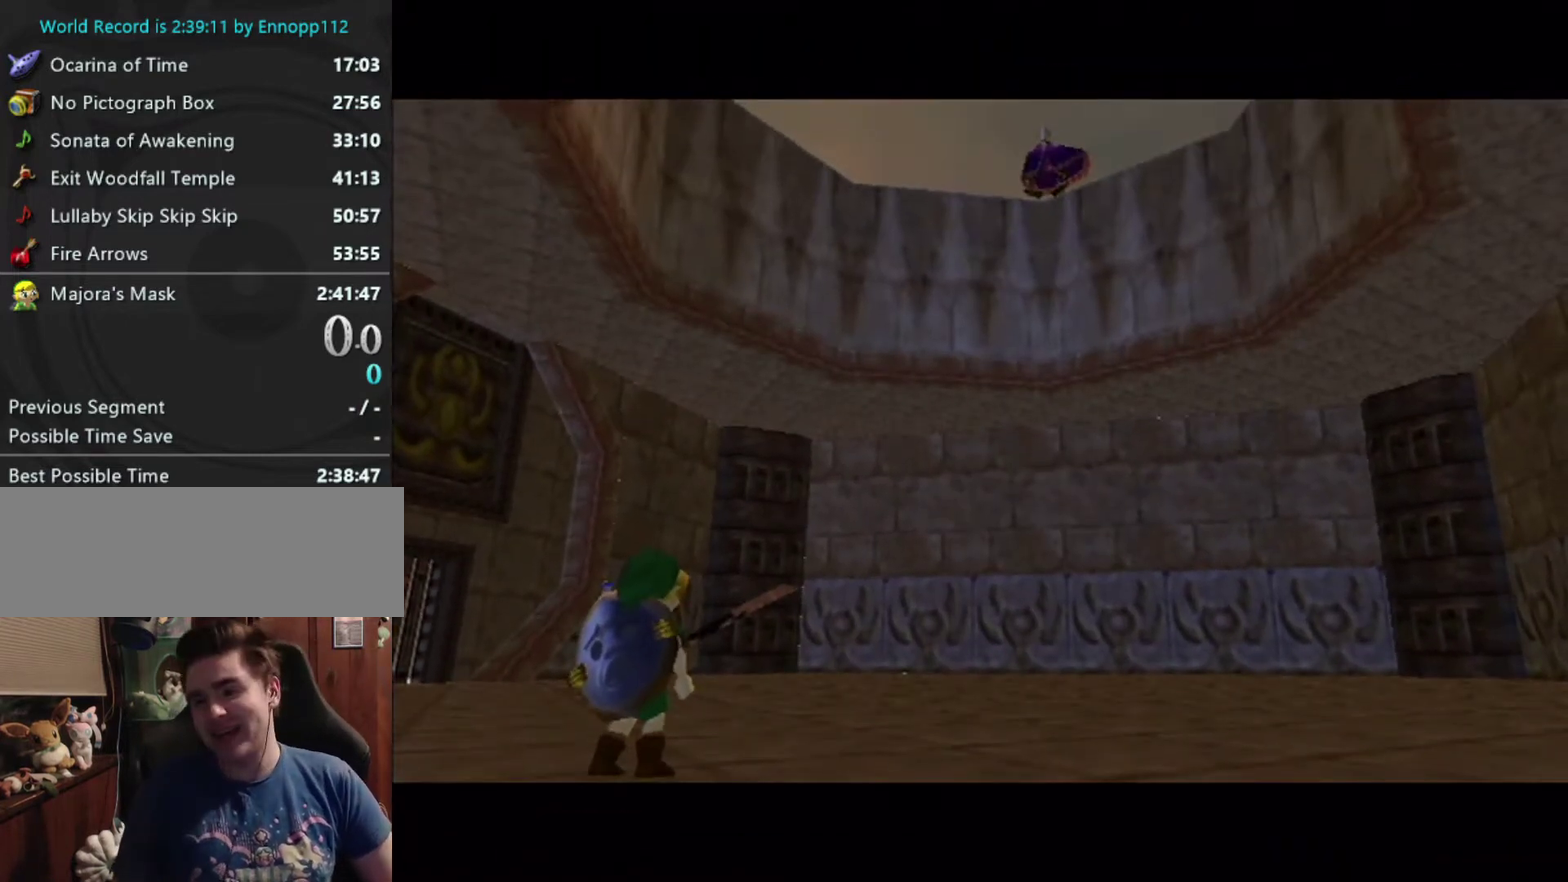
{"buttons": ["A"], "left_stick": "center", "events": [[33, "A", "down"], [233, "A", "up"], [300, "A", "down"], [366, "B", "down"], [500, "B", "up"]]}
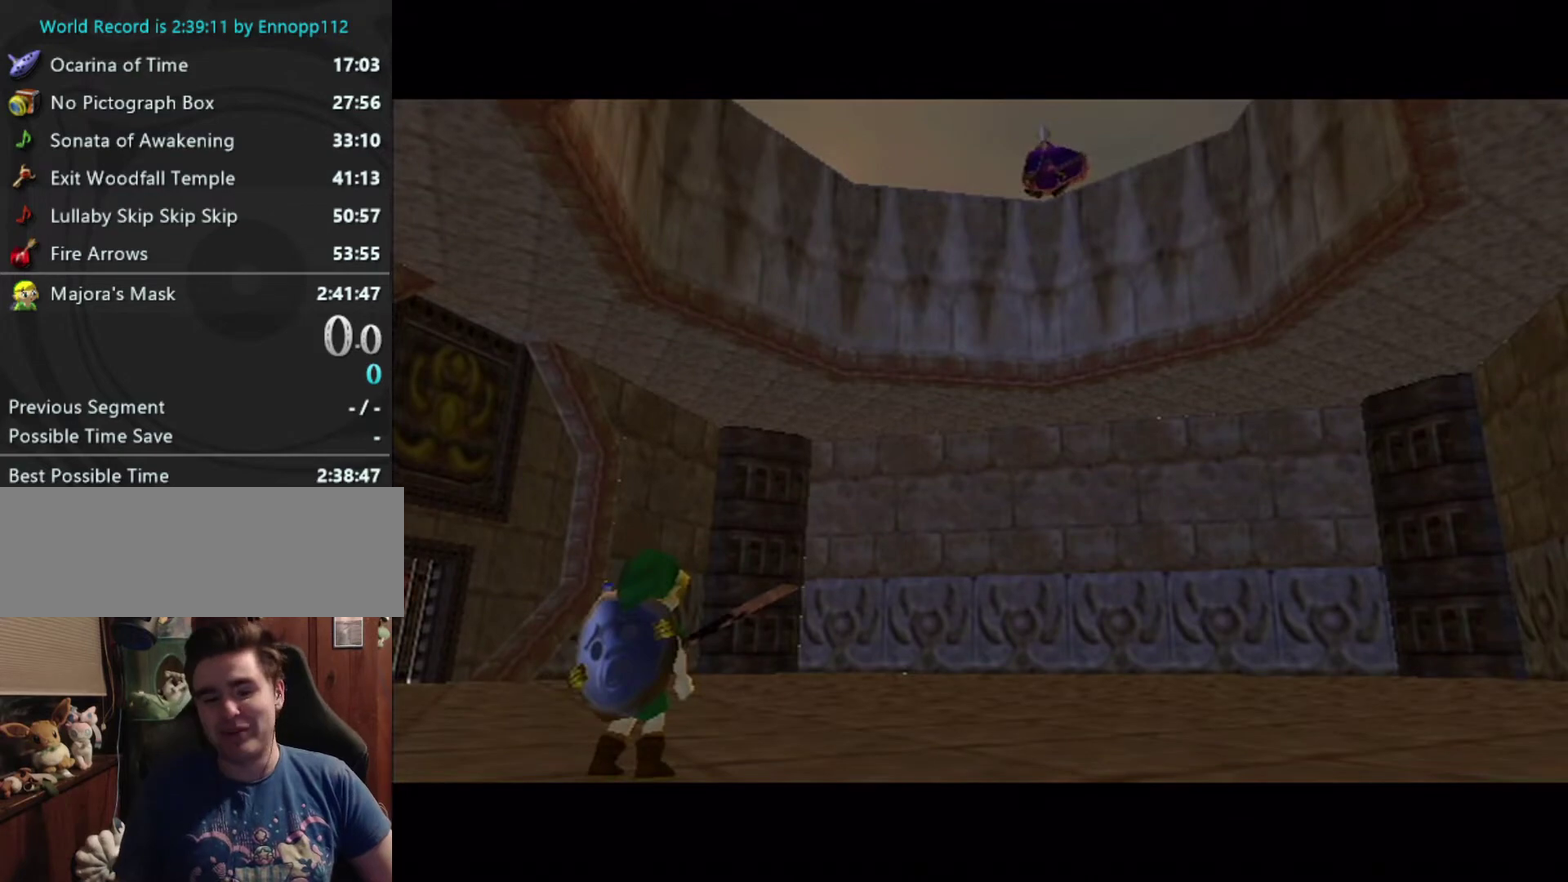
{"buttons": ["B"], "left_stick": "center", "events": [[33, "A", "up"], [200, "B", "down"], [266, "B", "up"], [500, "B", "down"]]}
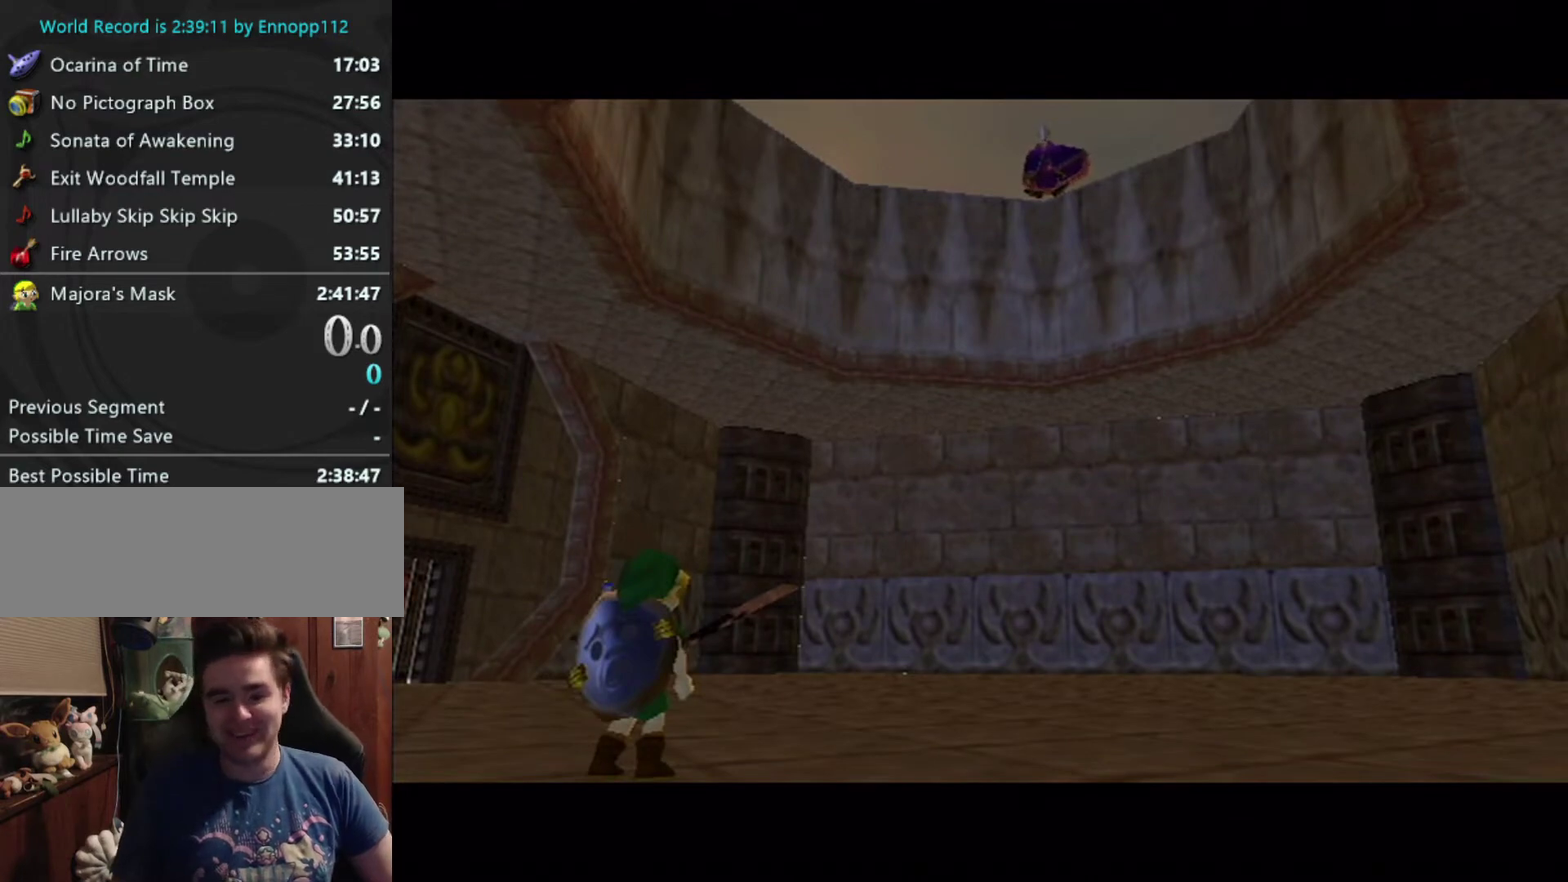
{"buttons": ["A"], "left_stick": "center", "events": [[100, "B", "up"], [266, "A", "down"], [266, "B", "down"], [500, "B", "up"]]}
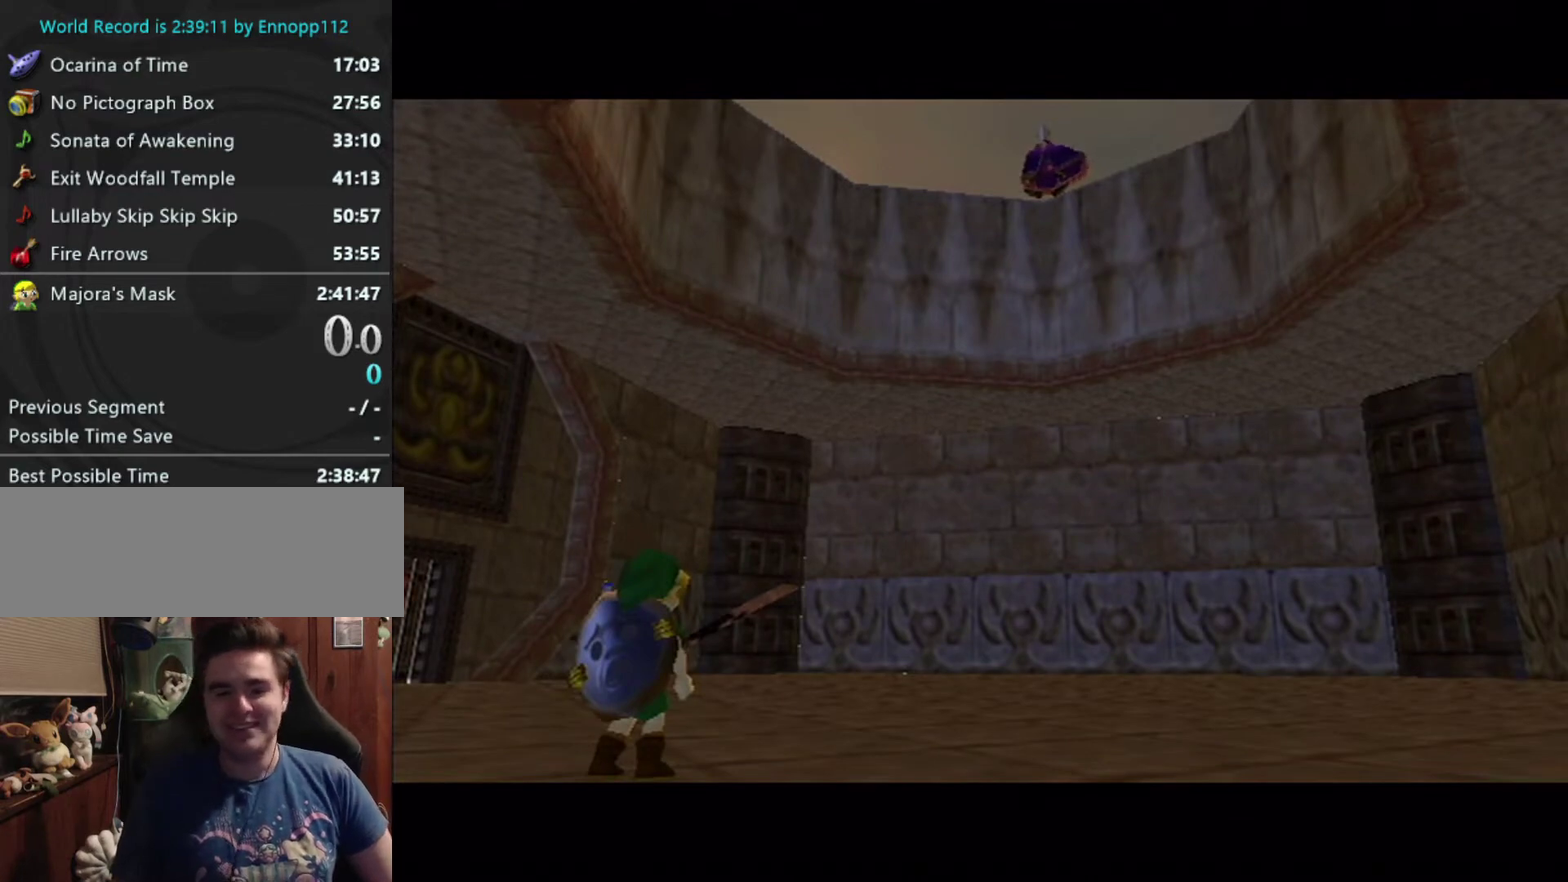
{"buttons": [], "left_stick": "center", "events": [[33, "A", "up"]]}
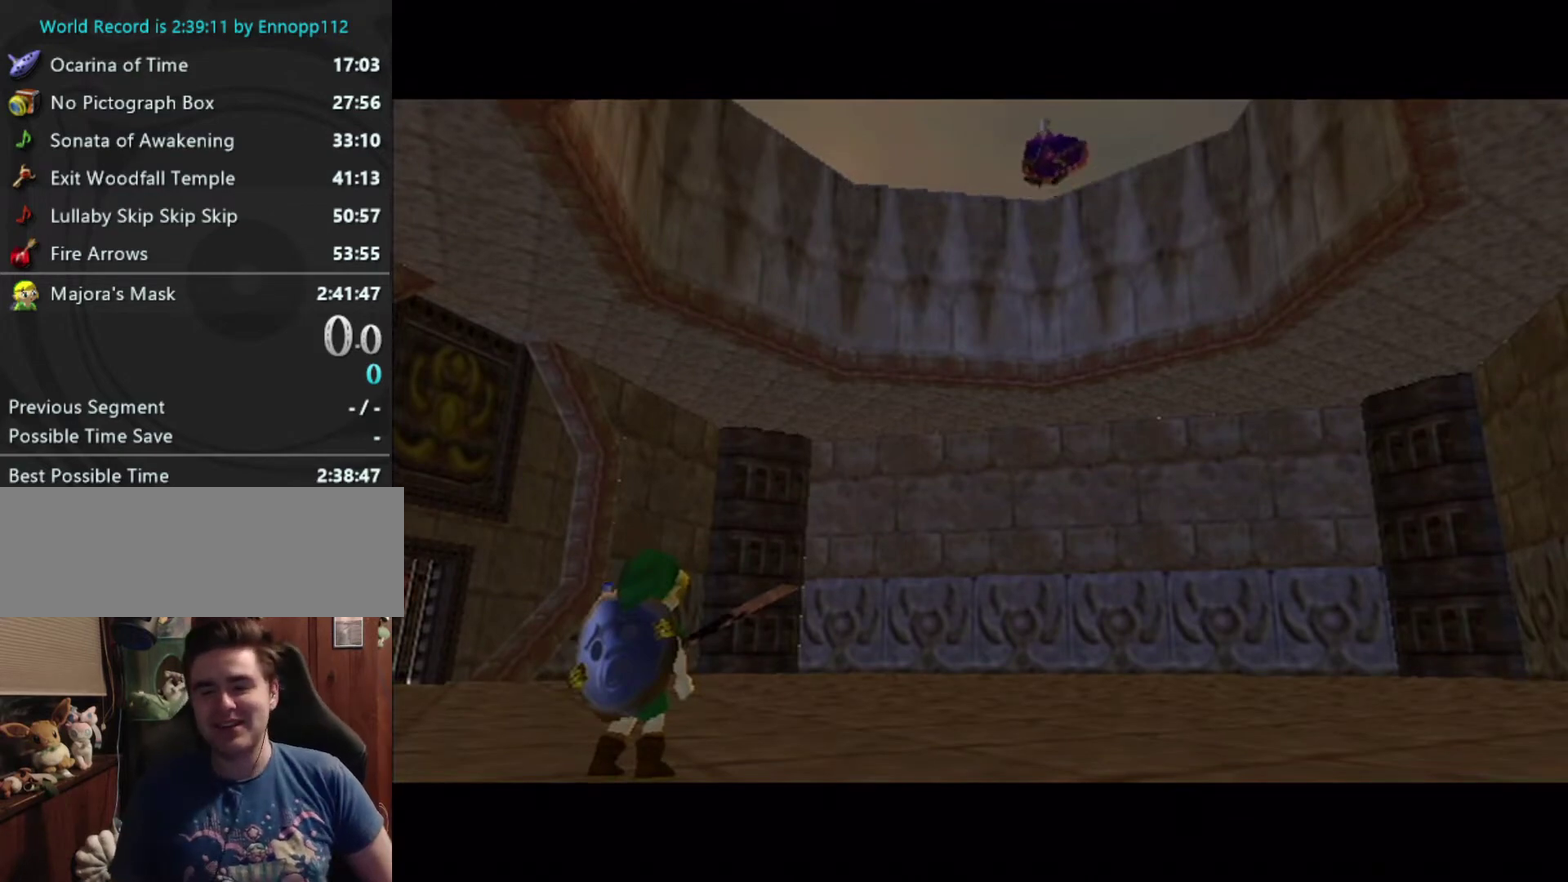
{"buttons": [], "left_stick": "center", "events": []}
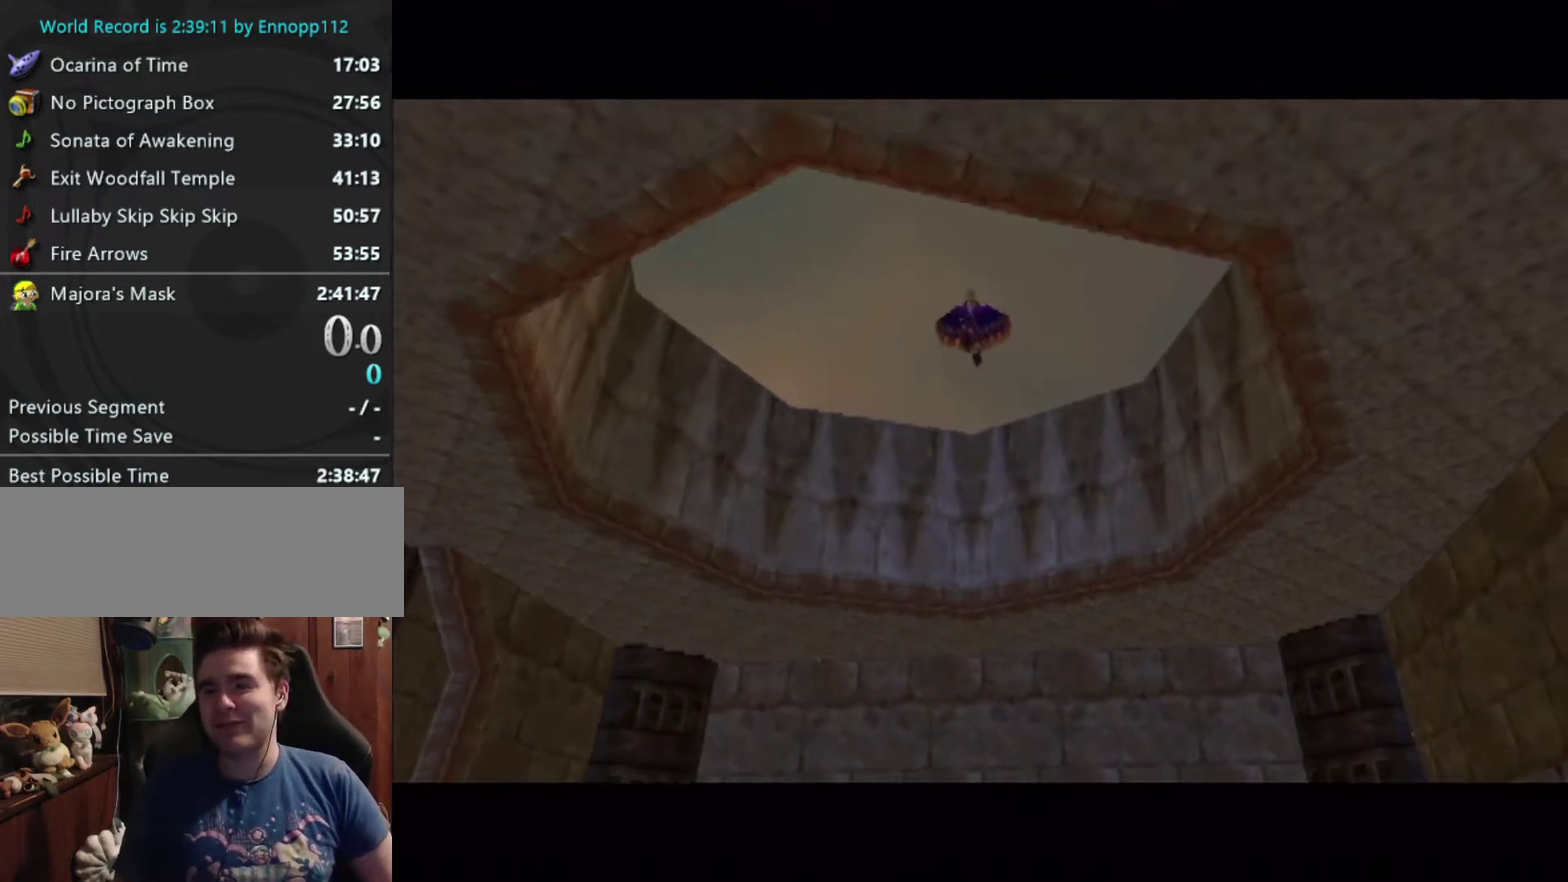
{"buttons": [], "left_stick": "center", "events": [[33, "A", "down"], [433, "A", "up"]]}
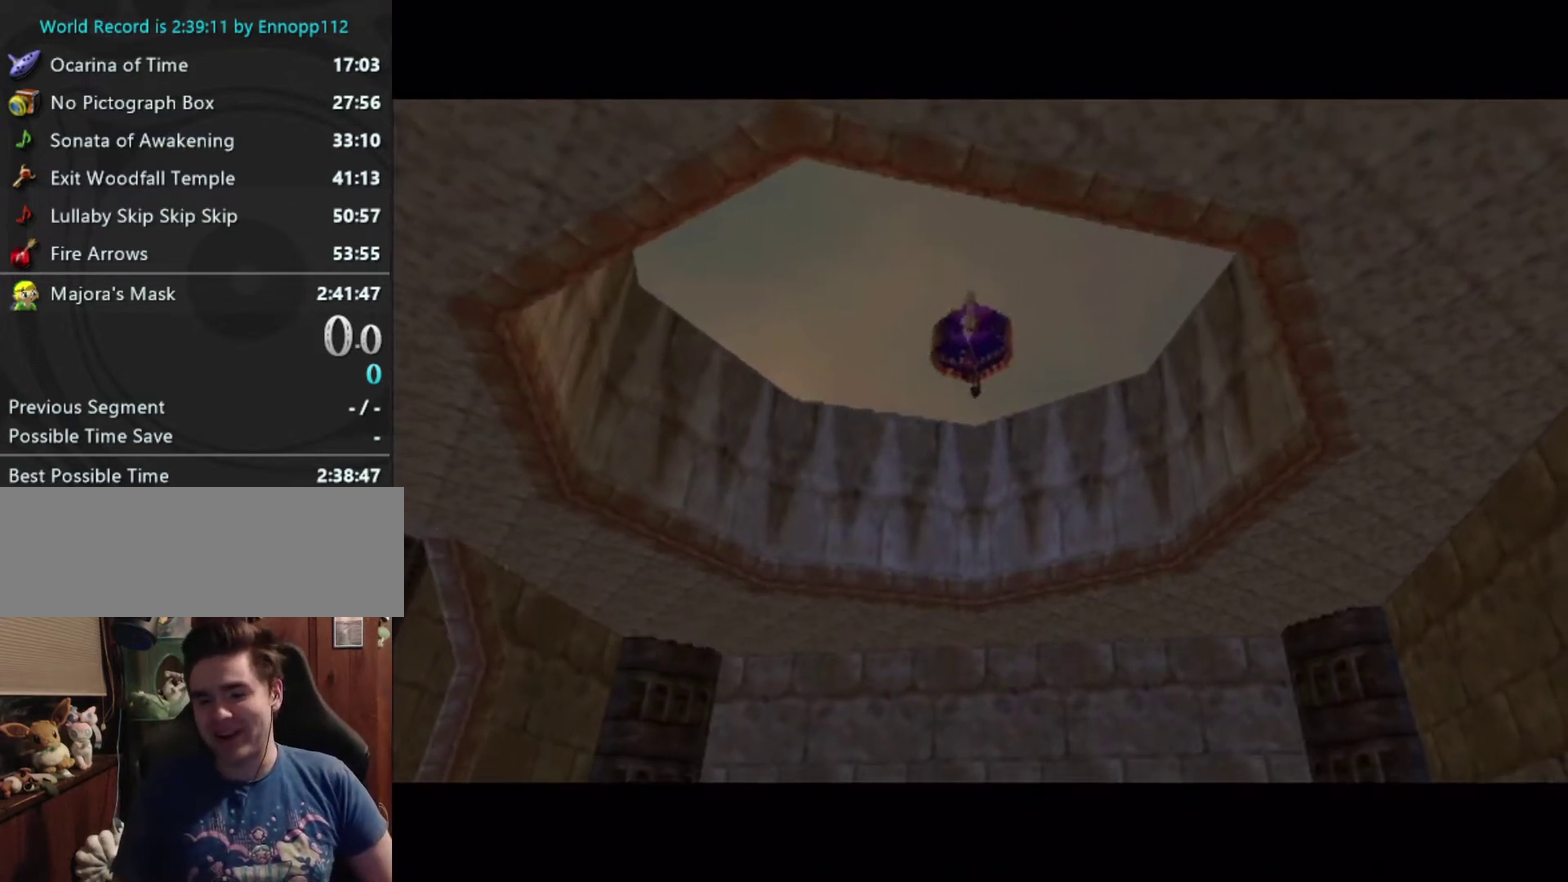
{"buttons": [], "left_stick": "center", "events": []}
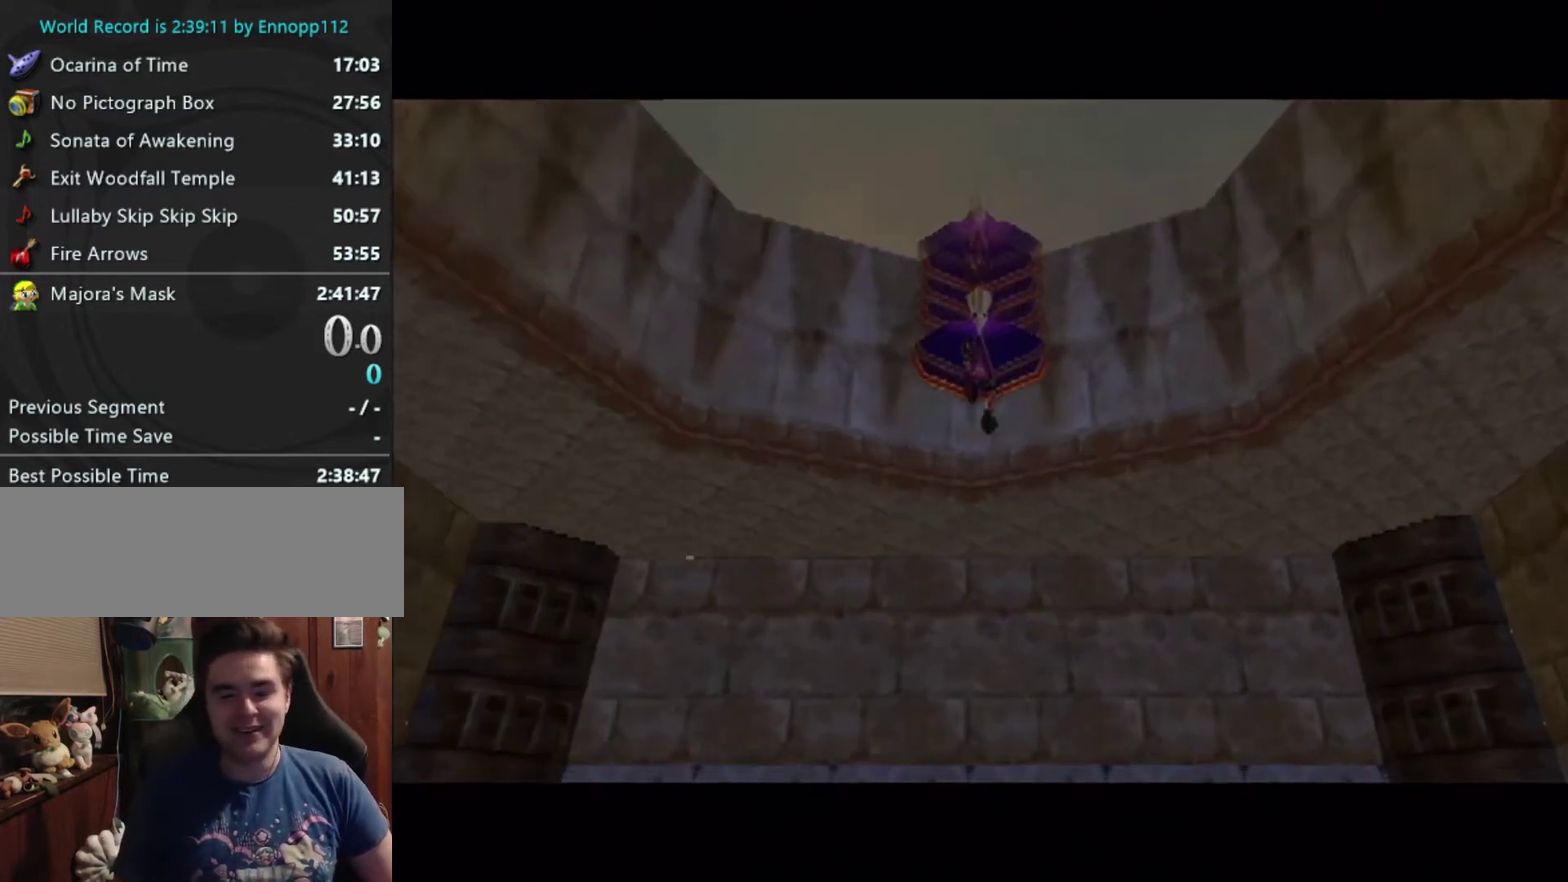
{"buttons": ["A"], "left_stick": "up", "events": [[33, "A", "down"], [33, "left_stick", "up"]]}
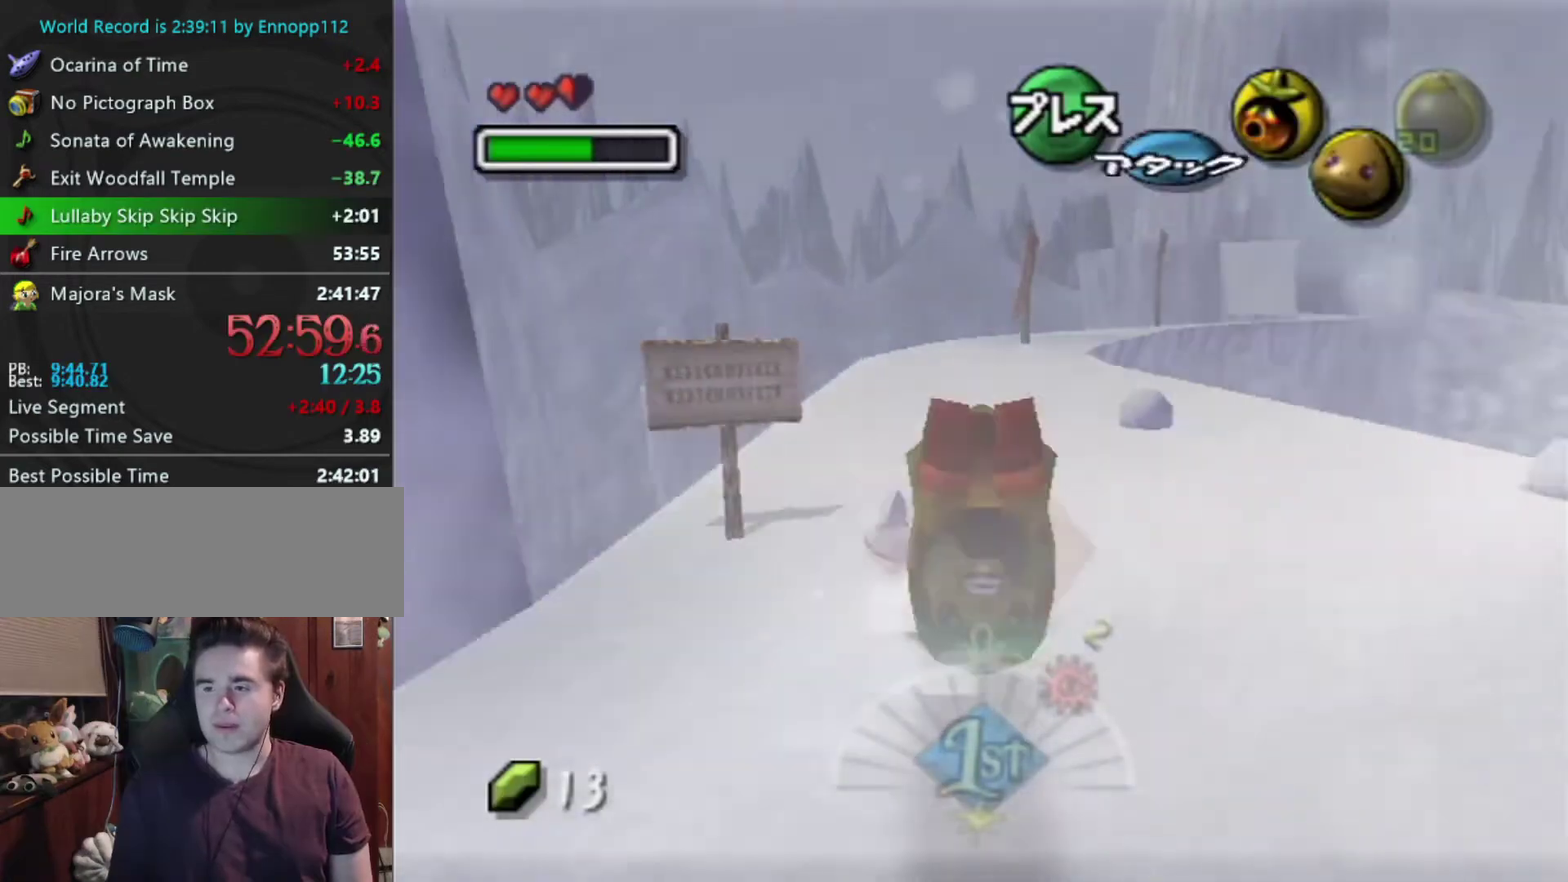
{"buttons": ["A"], "left_stick": "up", "events": []}
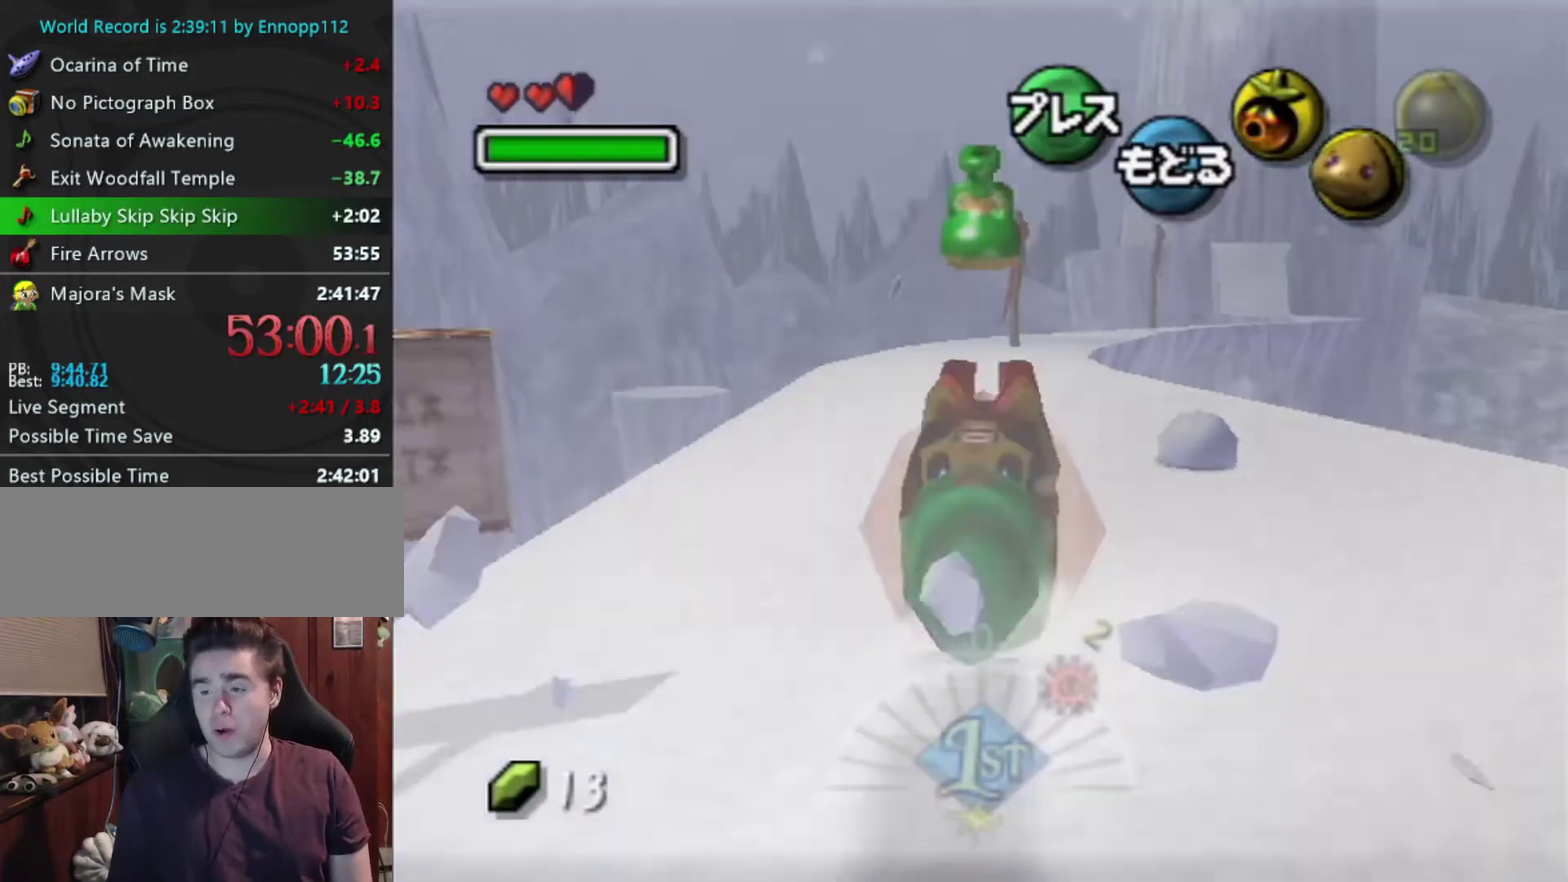
{"buttons": ["A"], "left_stick": "up", "events": []}
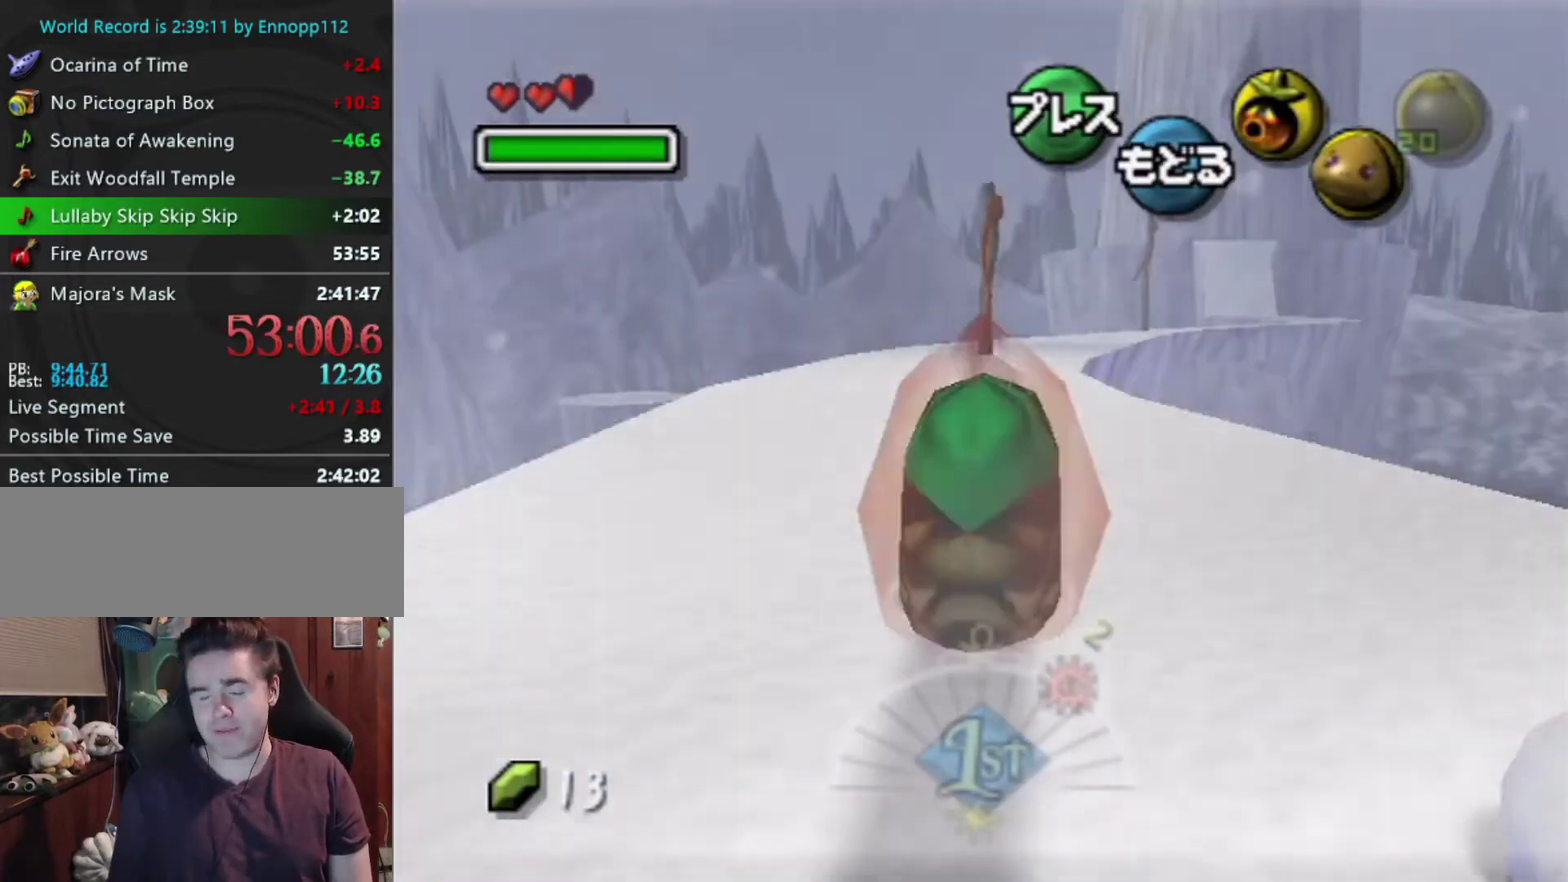
{"buttons": ["A"], "left_stick": "up", "events": []}
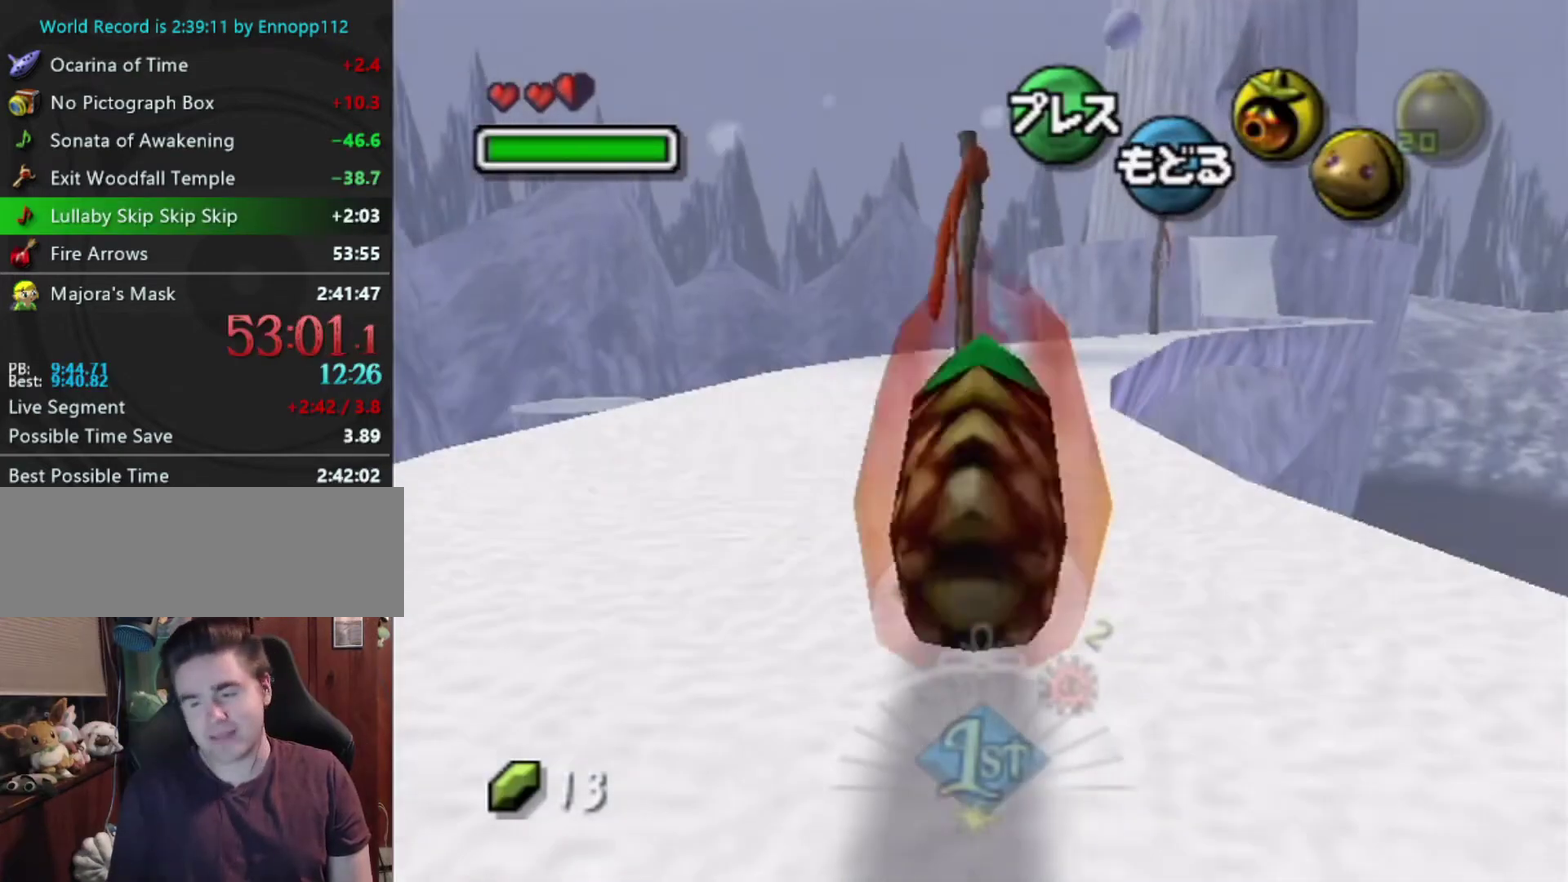
{"buttons": ["A"], "left_stick": "up", "events": []}
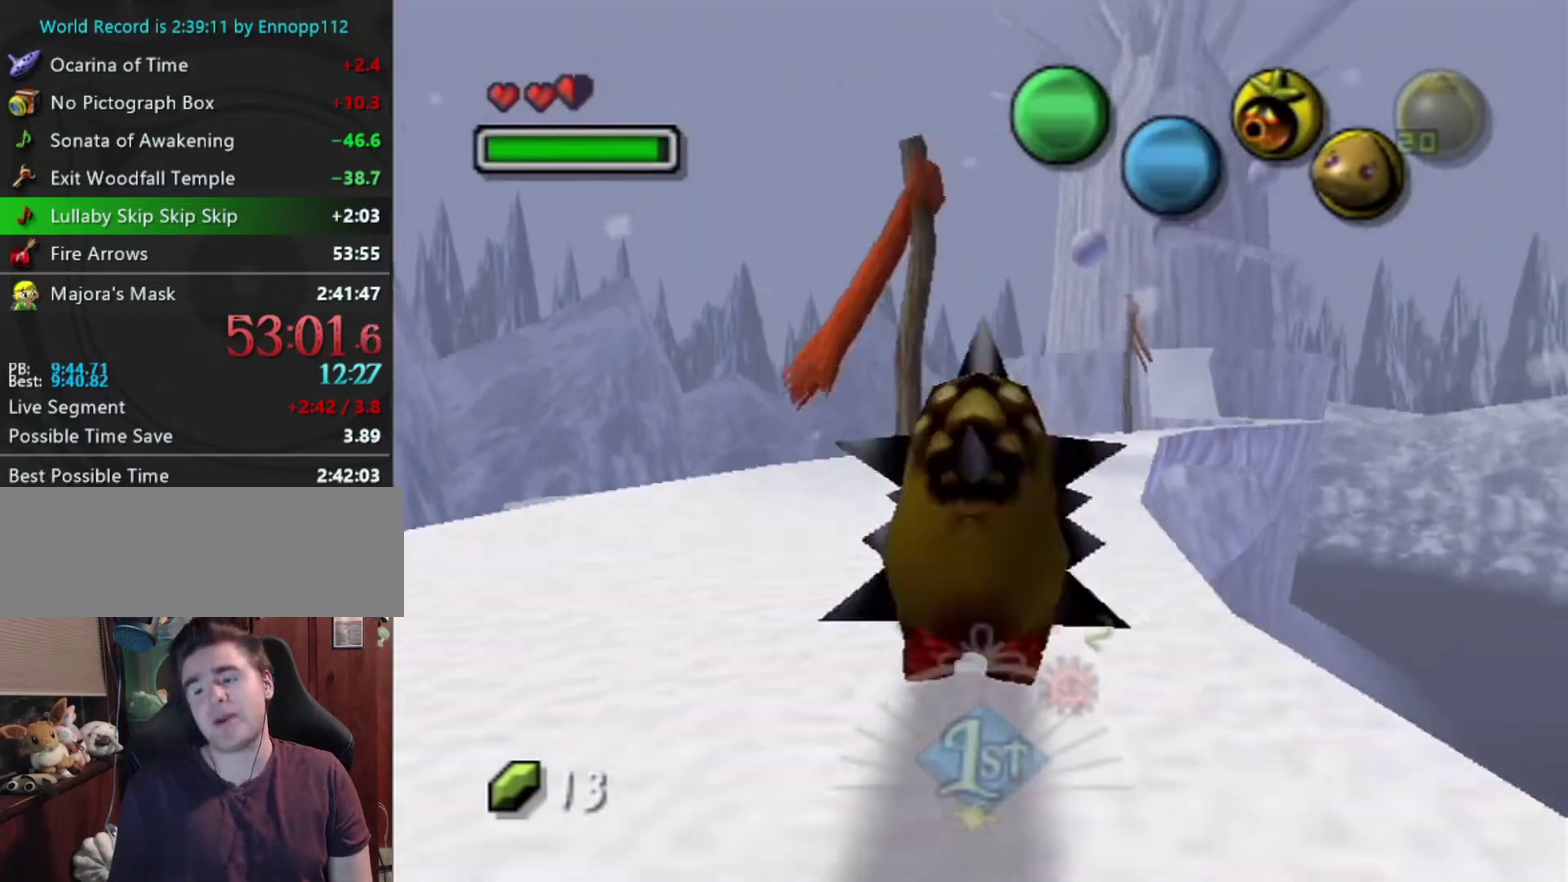
{"buttons": ["A"], "left_stick": "up", "events": []}